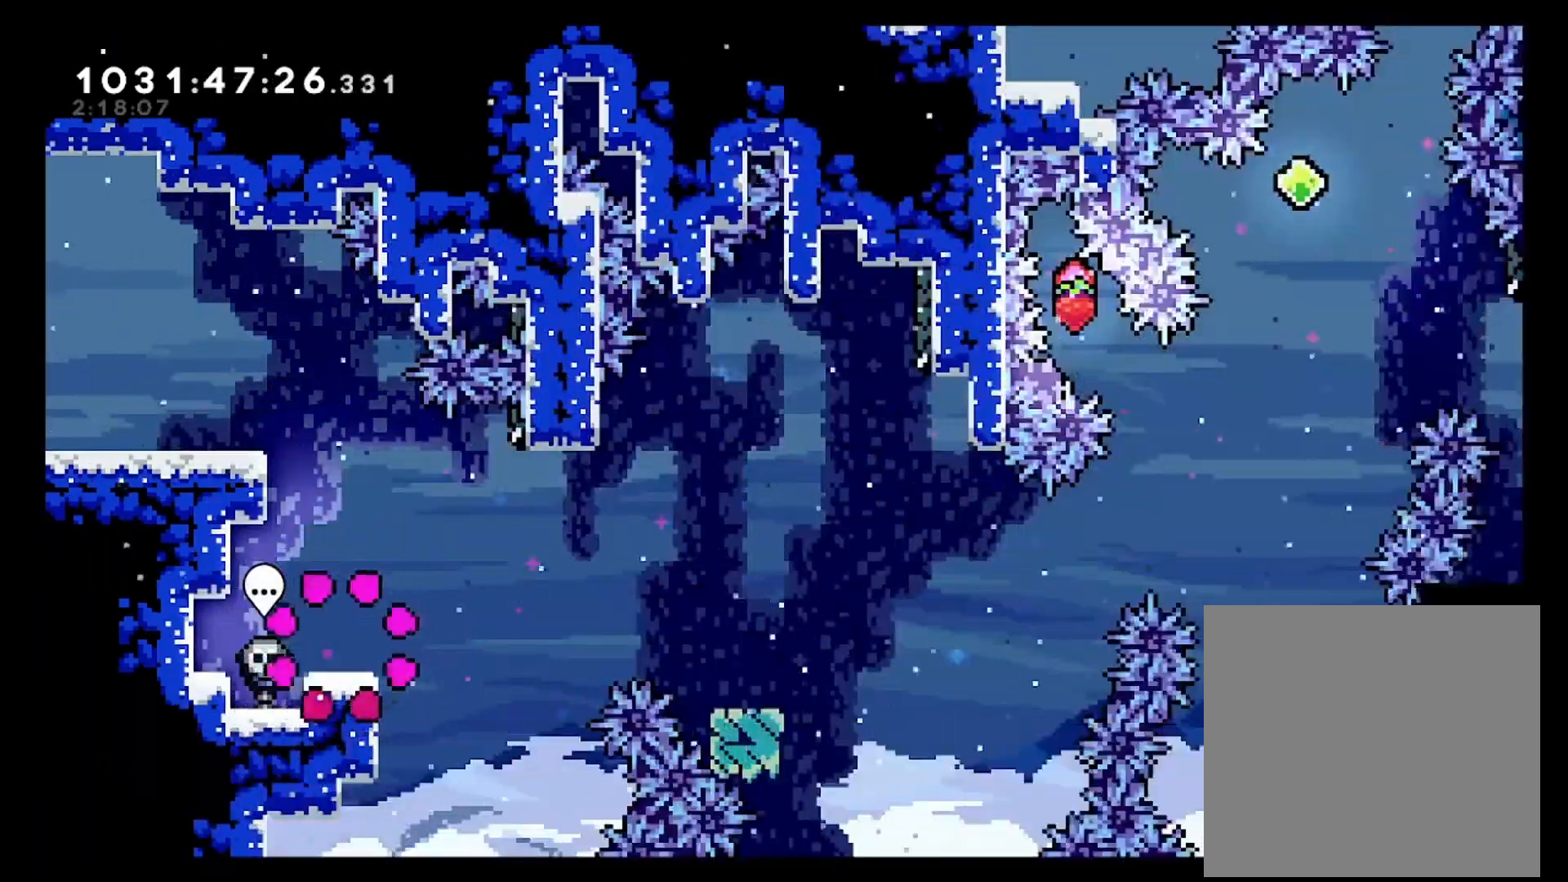
Gameplay with a controller (Xbox layout); each line is a JSON object with the inputs held at the frame after it (dt_ms = milliseconds from this image to that frame). "events" lists button and stick changes between this image and that frame as [ms after this image, input, new state], when the widget could be followed in between. Not read: DPAD_LEFT DPAD_UP L3 R3.
{"dt_ms": 500, "buttons": [], "left_stick": "down-right", "right_stick": "center", "events": [[17, "DPAD_RIGHT", "down"], [100, "left_stick", "left"], [200, "left_stick", "center"], [250, "X", "down"], [250, "left_stick", "down-right"], [267, "DPAD_RIGHT", "up"], [300, "X", "up"], [350, "A", "down"], [450, "A", "up"]]}
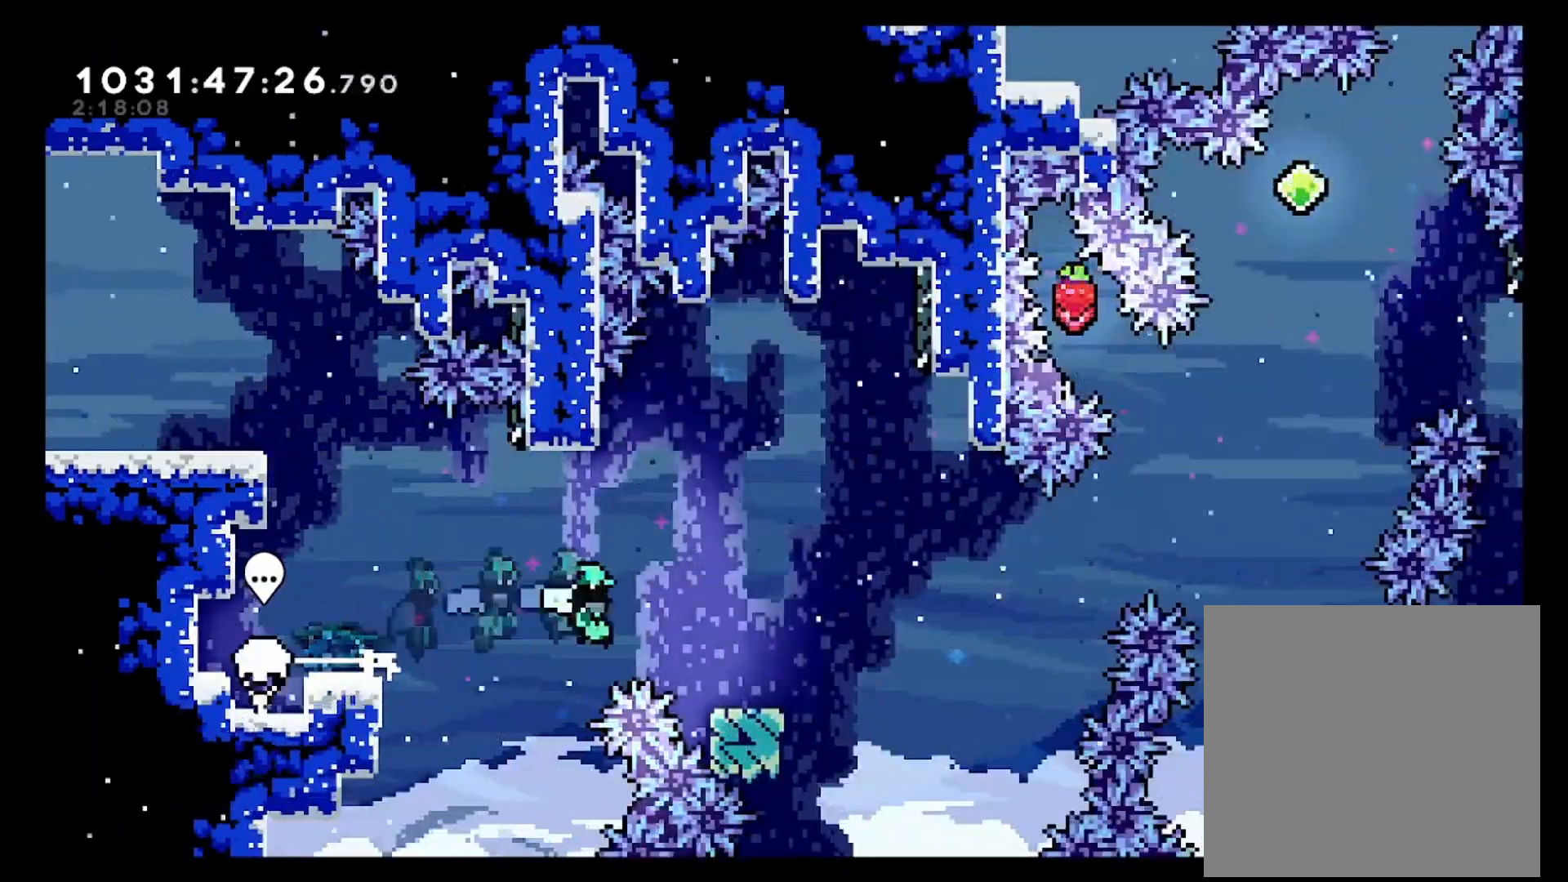
{"dt_ms": 1000, "buttons": ["X"], "left_stick": "up-right", "right_stick": "center"}
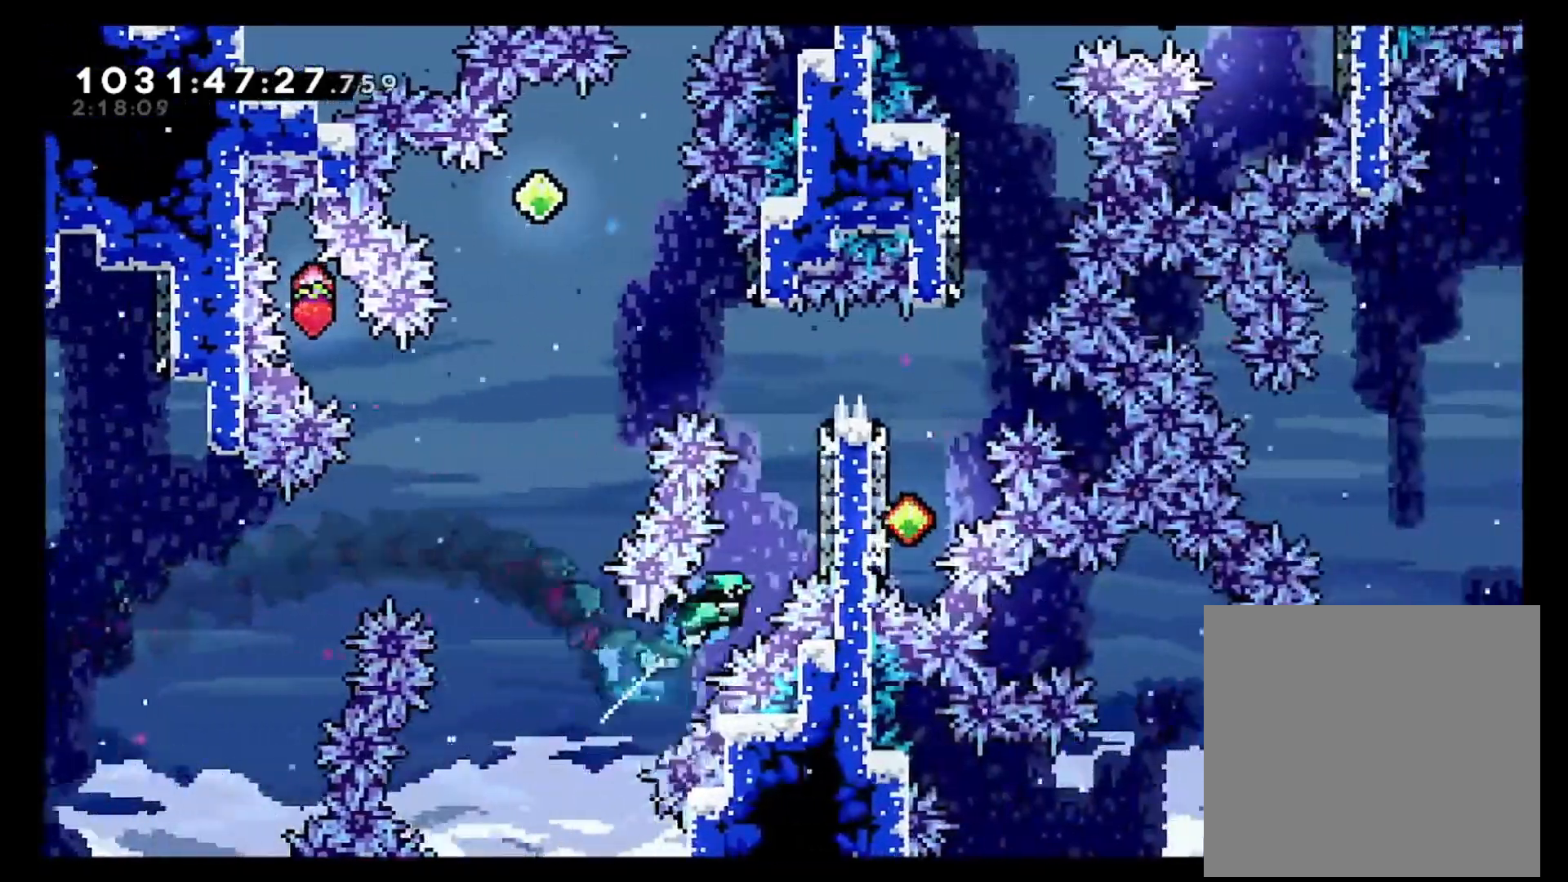
{"dt_ms": 500, "buttons": ["A"], "left_stick": "right", "right_stick": "center", "events": [[67, "X", "up"], [167, "left_stick", "center"], [200, "A", "down"], [300, "left_stick", "right"]]}
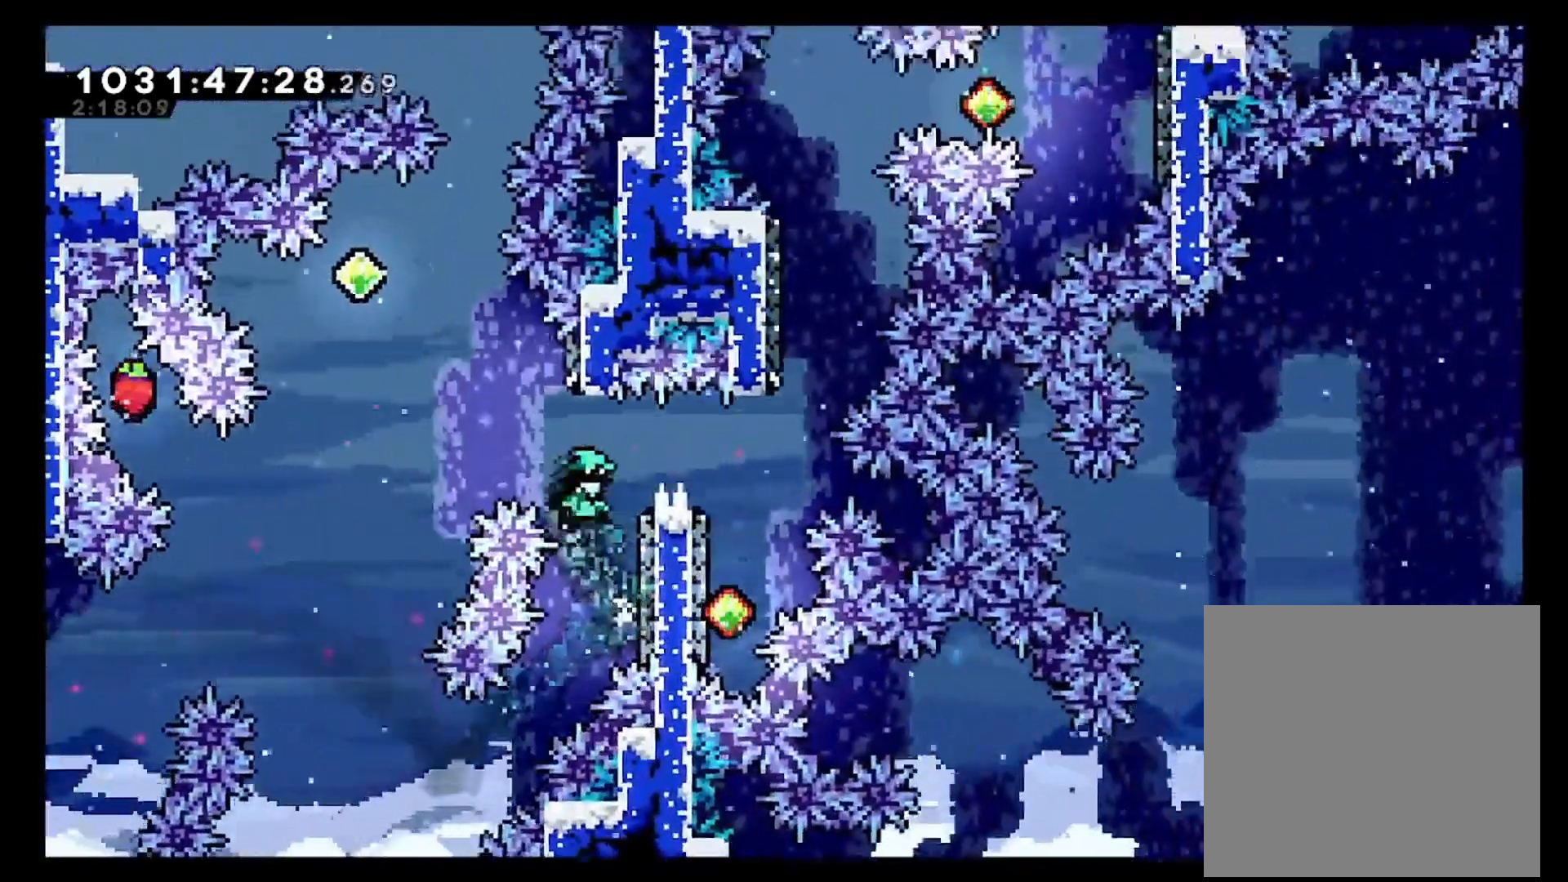
{"dt_ms": 500, "buttons": ["A"], "left_stick": "left", "right_stick": "center", "events": [[67, "A", "up"], [150, "A", "down"], [150, "left_stick", "center"], [317, "A", "up"], [367, "A", "down"], [400, "left_stick", "left"]]}
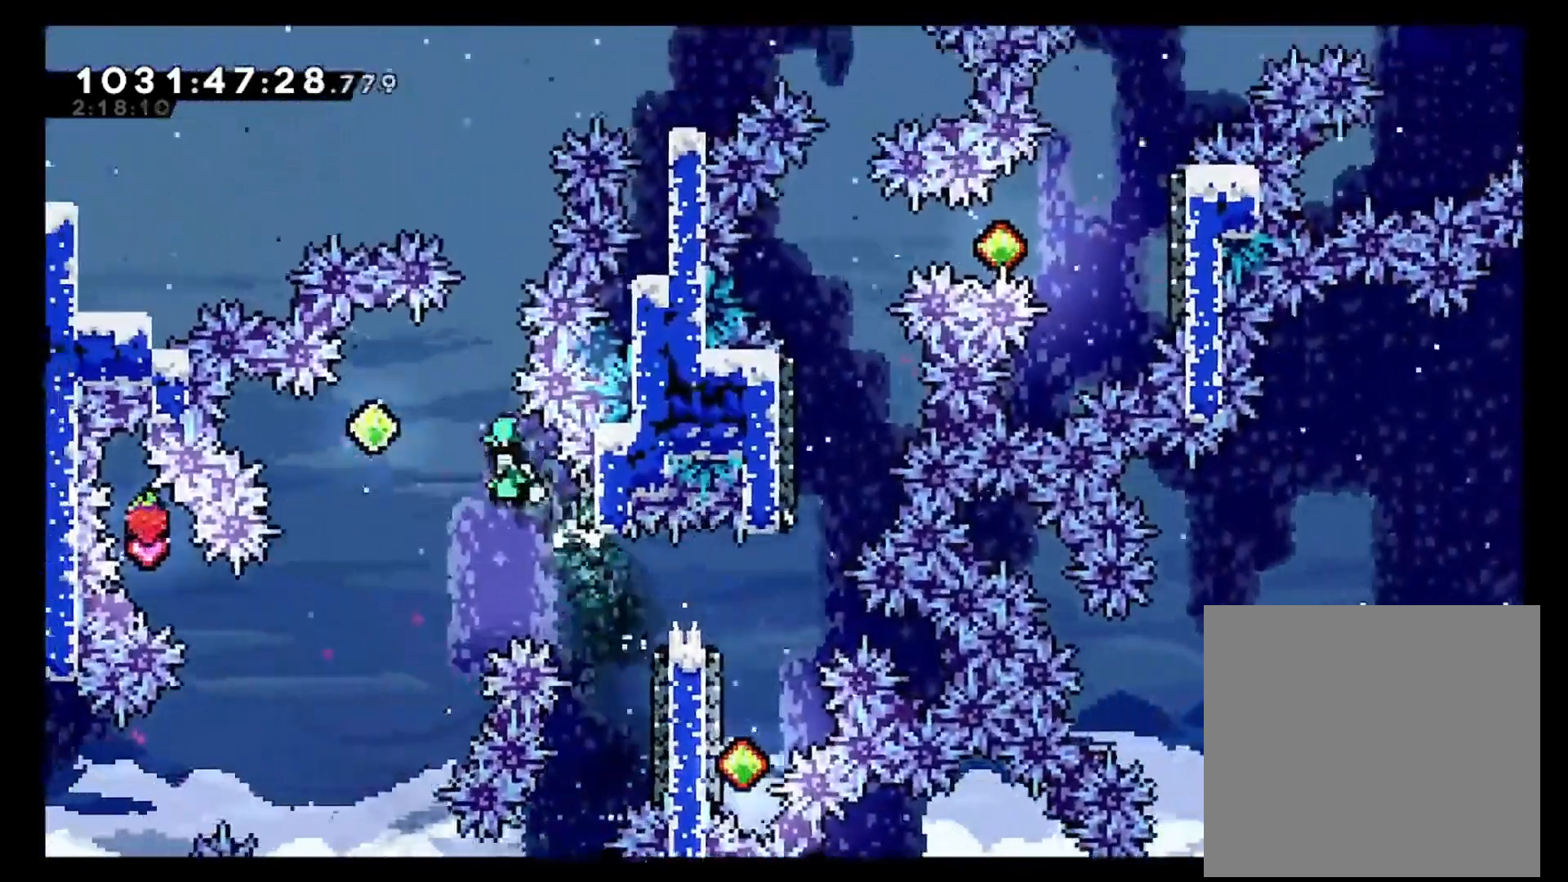
{"dt_ms": 500, "buttons": [], "left_stick": "center", "right_stick": "center", "events": [[367, "A", "up"], [400, "left_stick", "center"]]}
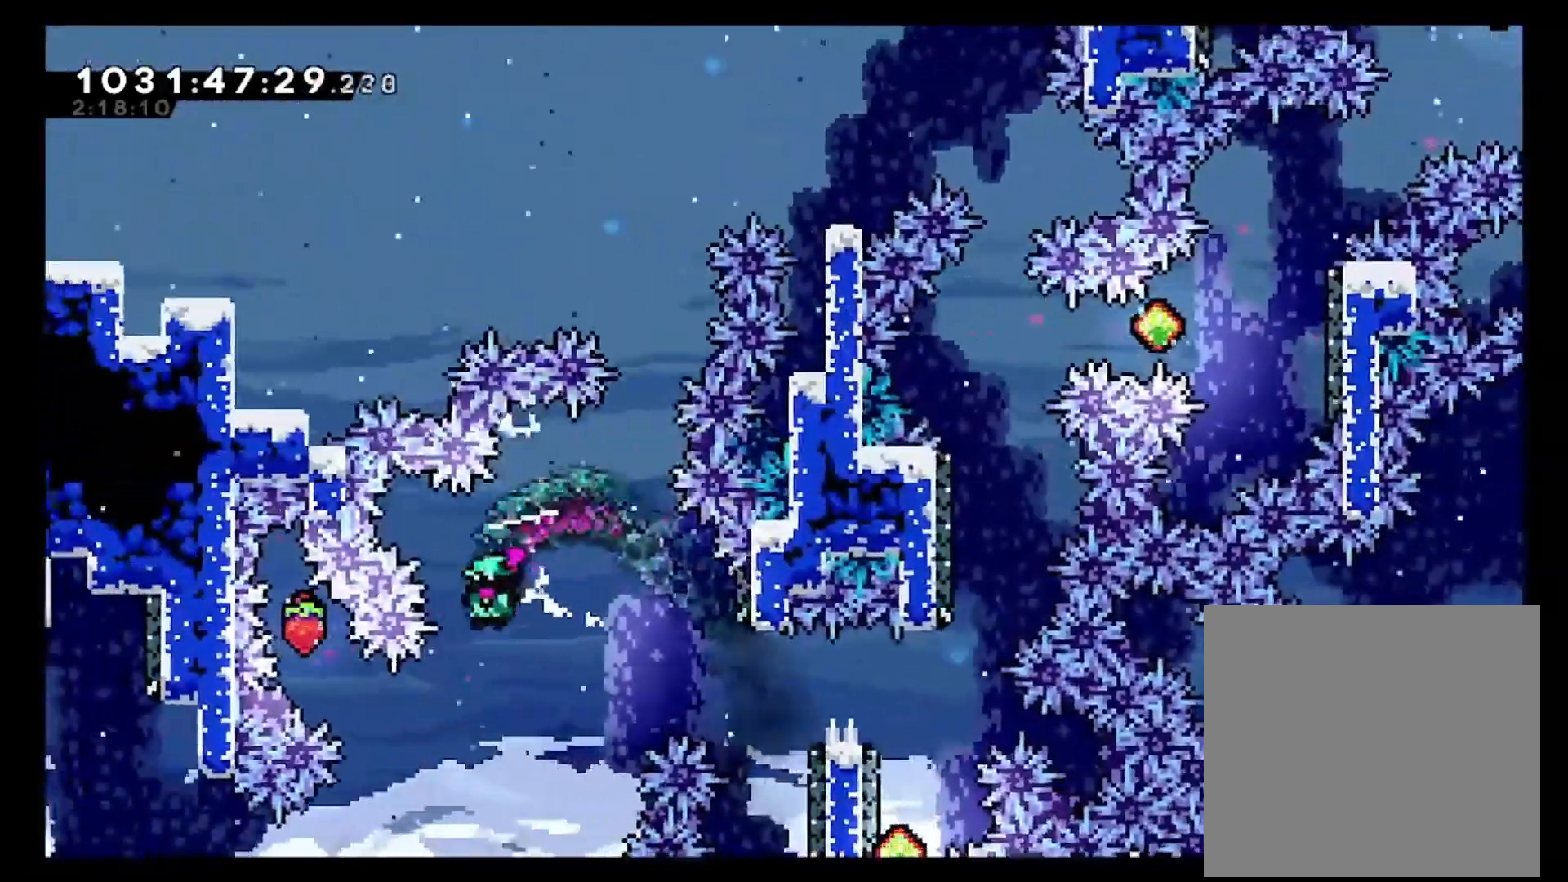
{"dt_ms": 1000, "buttons": ["X"], "left_stick": "up-right", "right_stick": "center"}
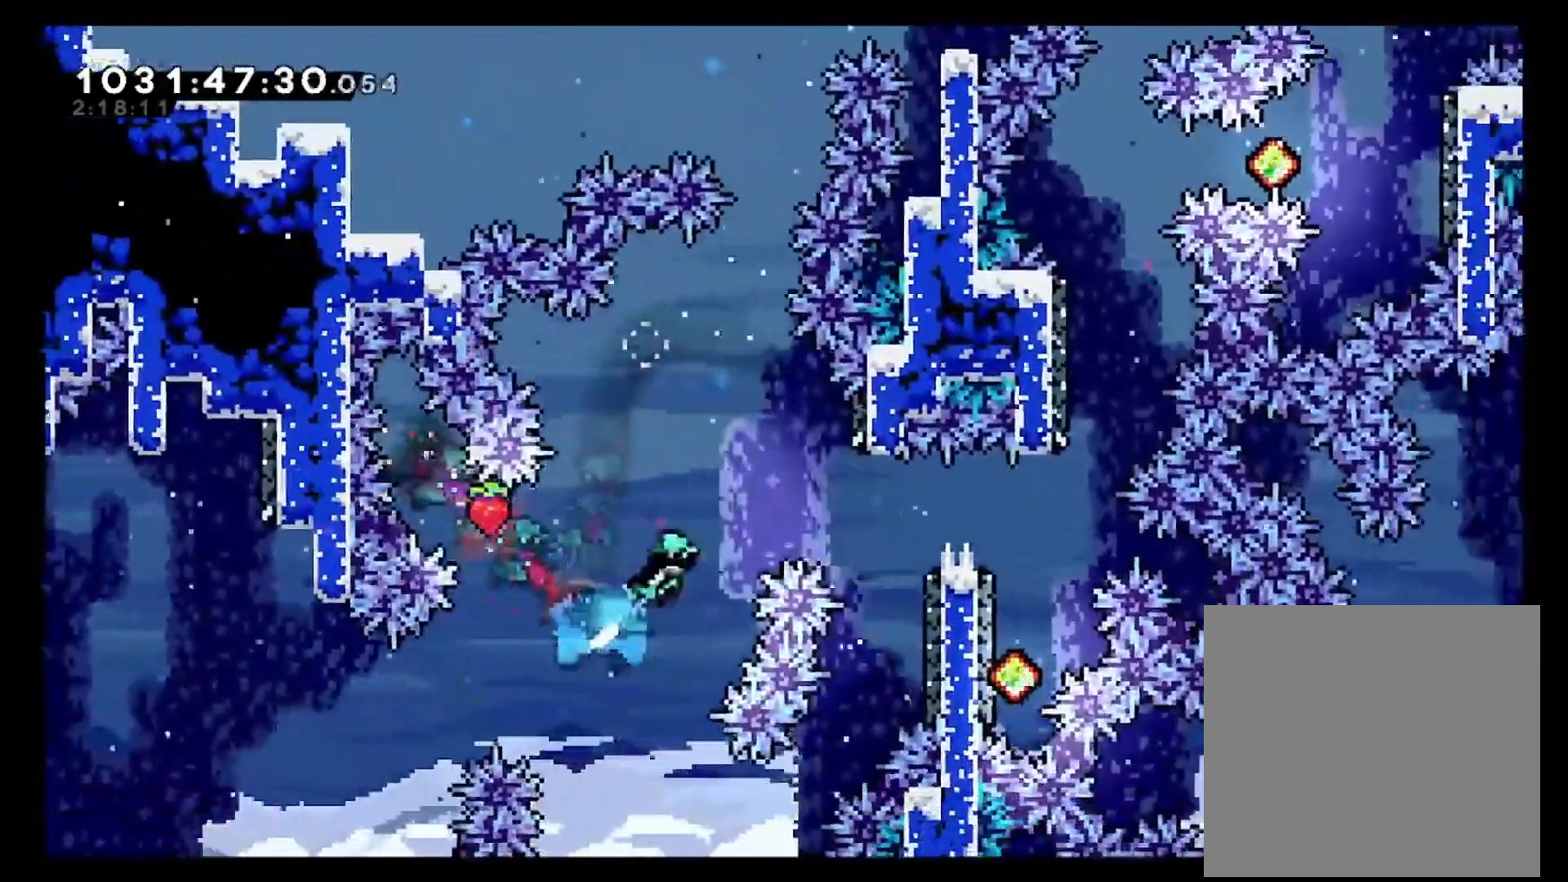
{"dt_ms": 500, "buttons": [], "left_stick": "right", "right_stick": "center"}
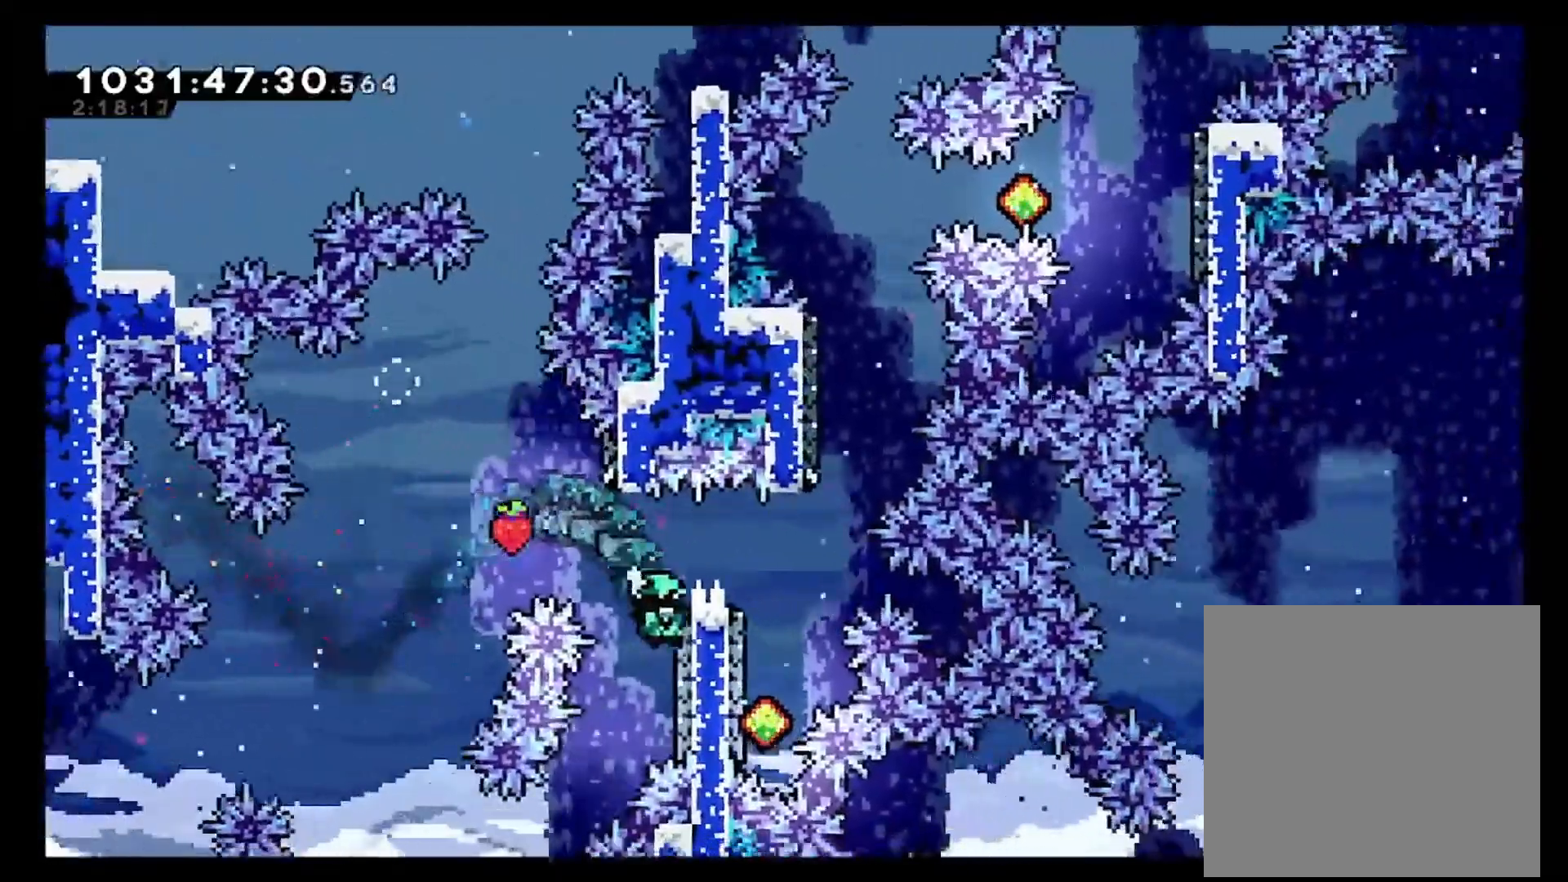
{"dt_ms": 500, "buttons": [], "left_stick": "down-right", "right_stick": "center", "events": [[17, "left_stick", "center"], [117, "A", "down"], [217, "left_stick", "down-right"], [467, "A", "up"]]}
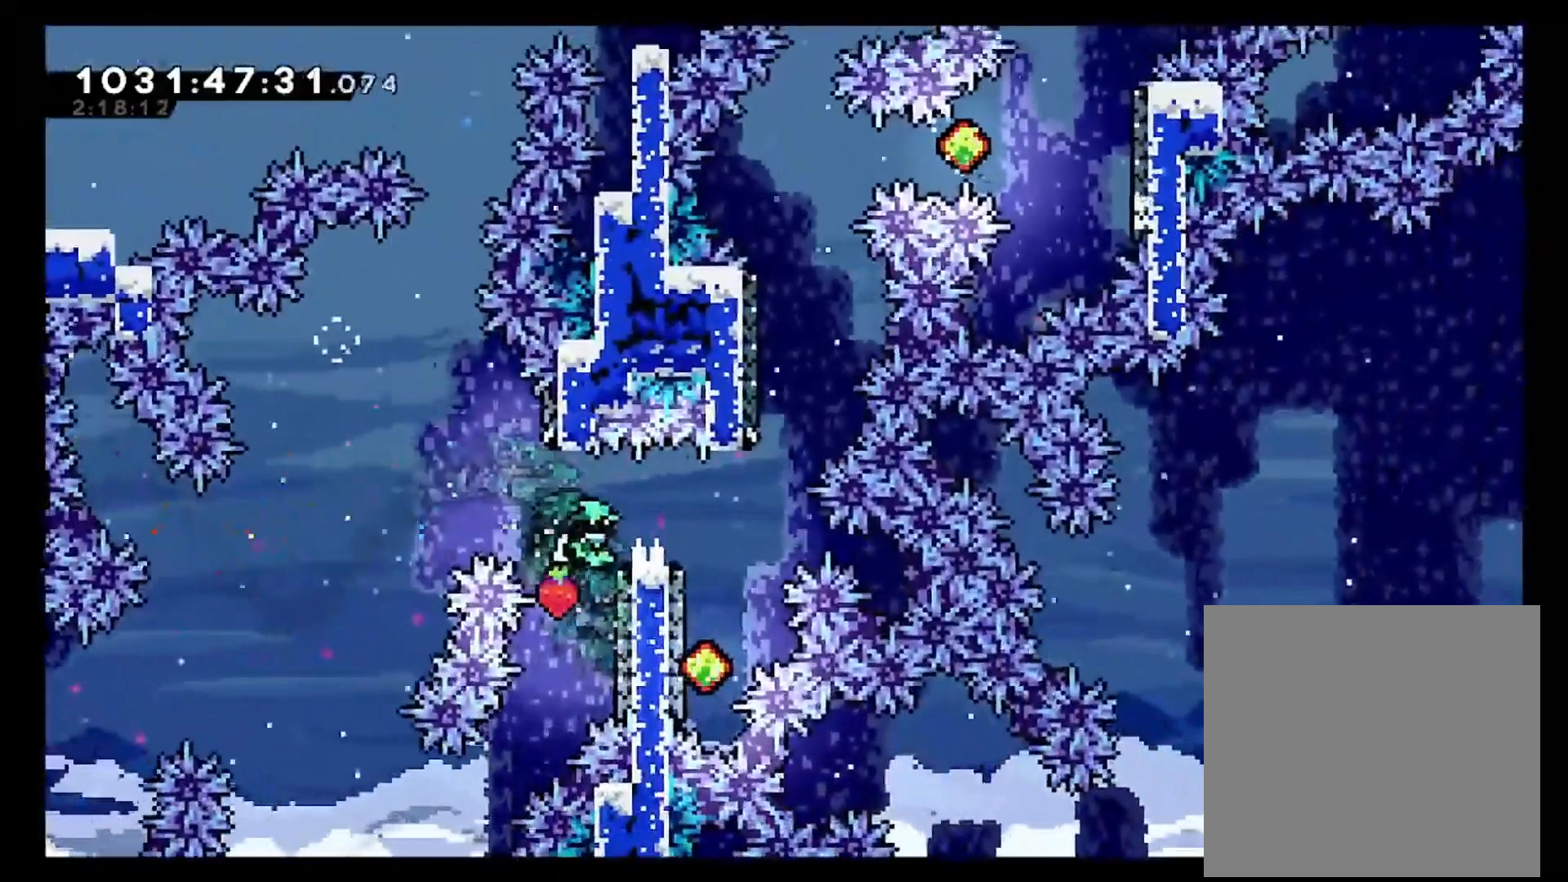
{"dt_ms": 500, "buttons": ["A"], "left_stick": "left", "right_stick": "center", "events": [[50, "left_stick", "center"], [67, "A", "down"], [250, "A", "up"], [300, "A", "down"], [300, "left_stick", "left"]]}
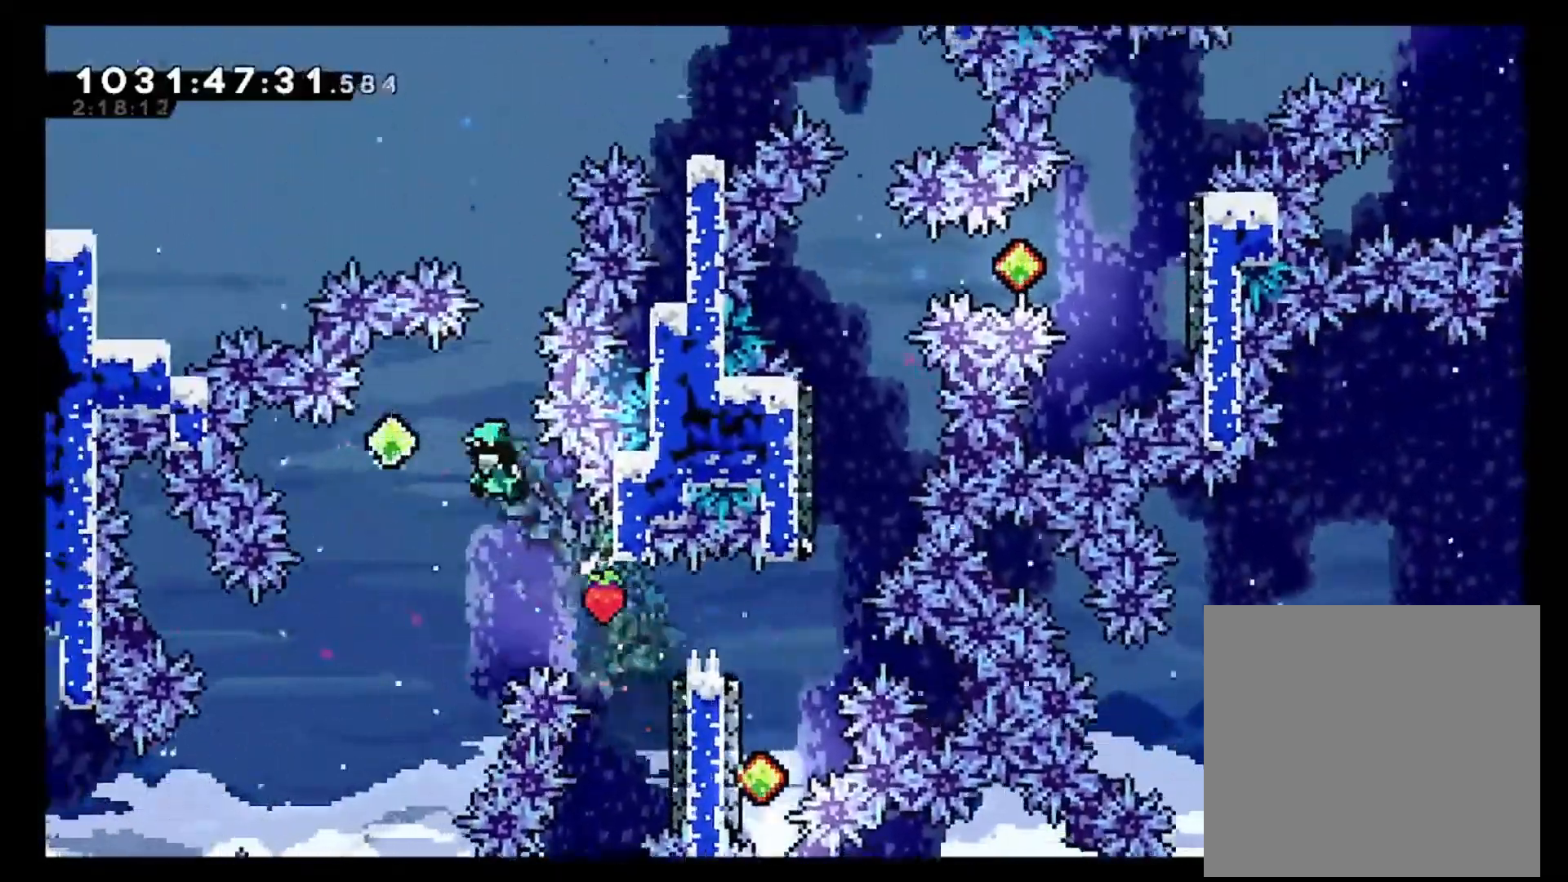
{"dt_ms": 500, "buttons": ["X"], "left_stick": "right", "right_stick": "center"}
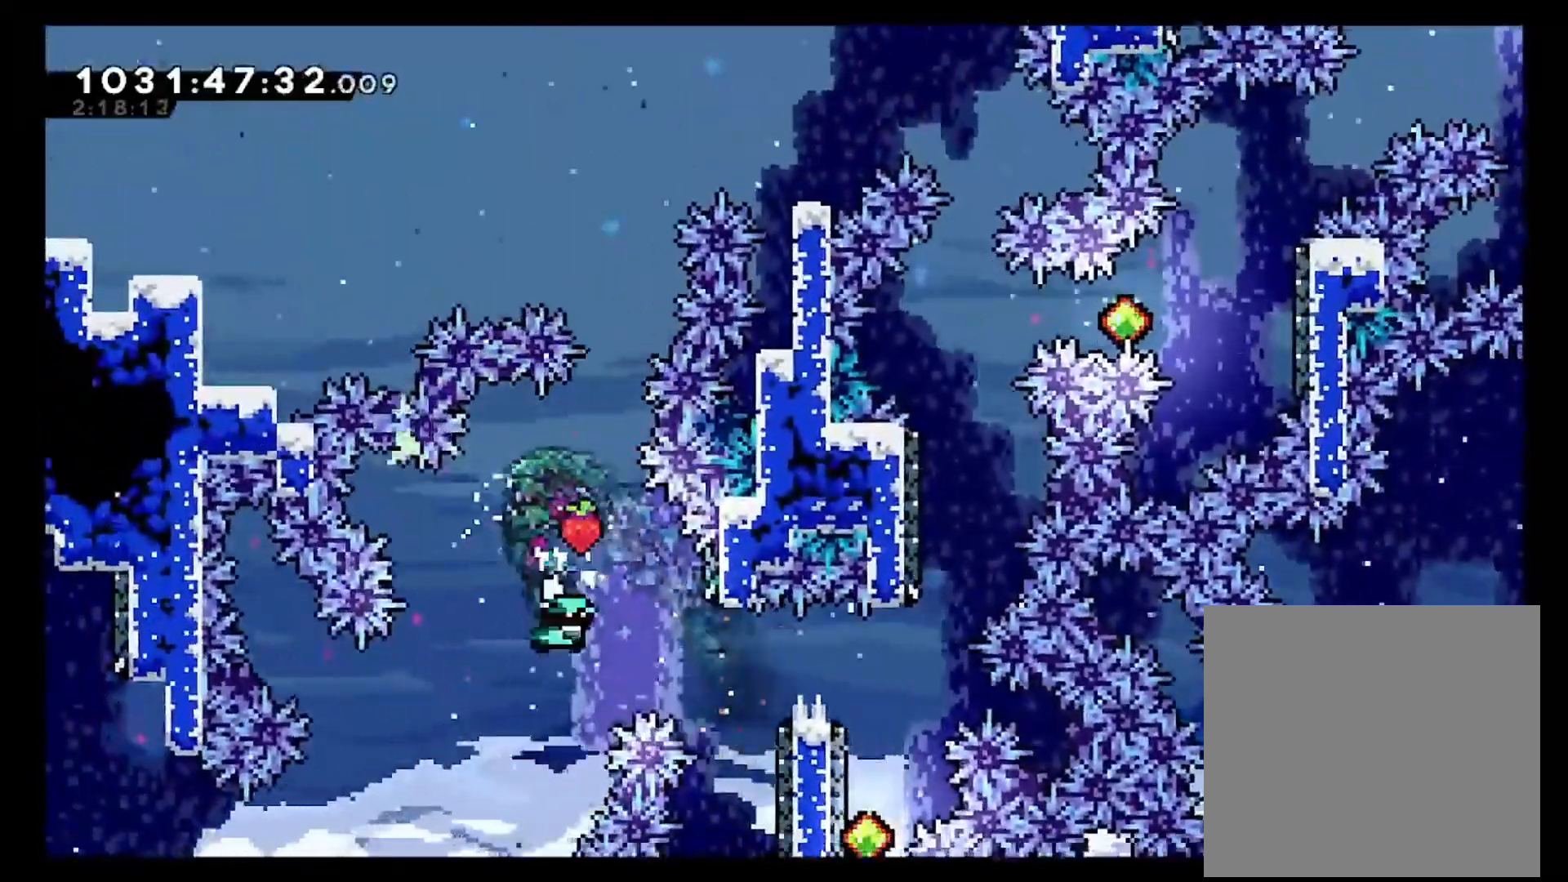
{"dt_ms": 500, "buttons": [], "left_stick": "left", "right_stick": "center"}
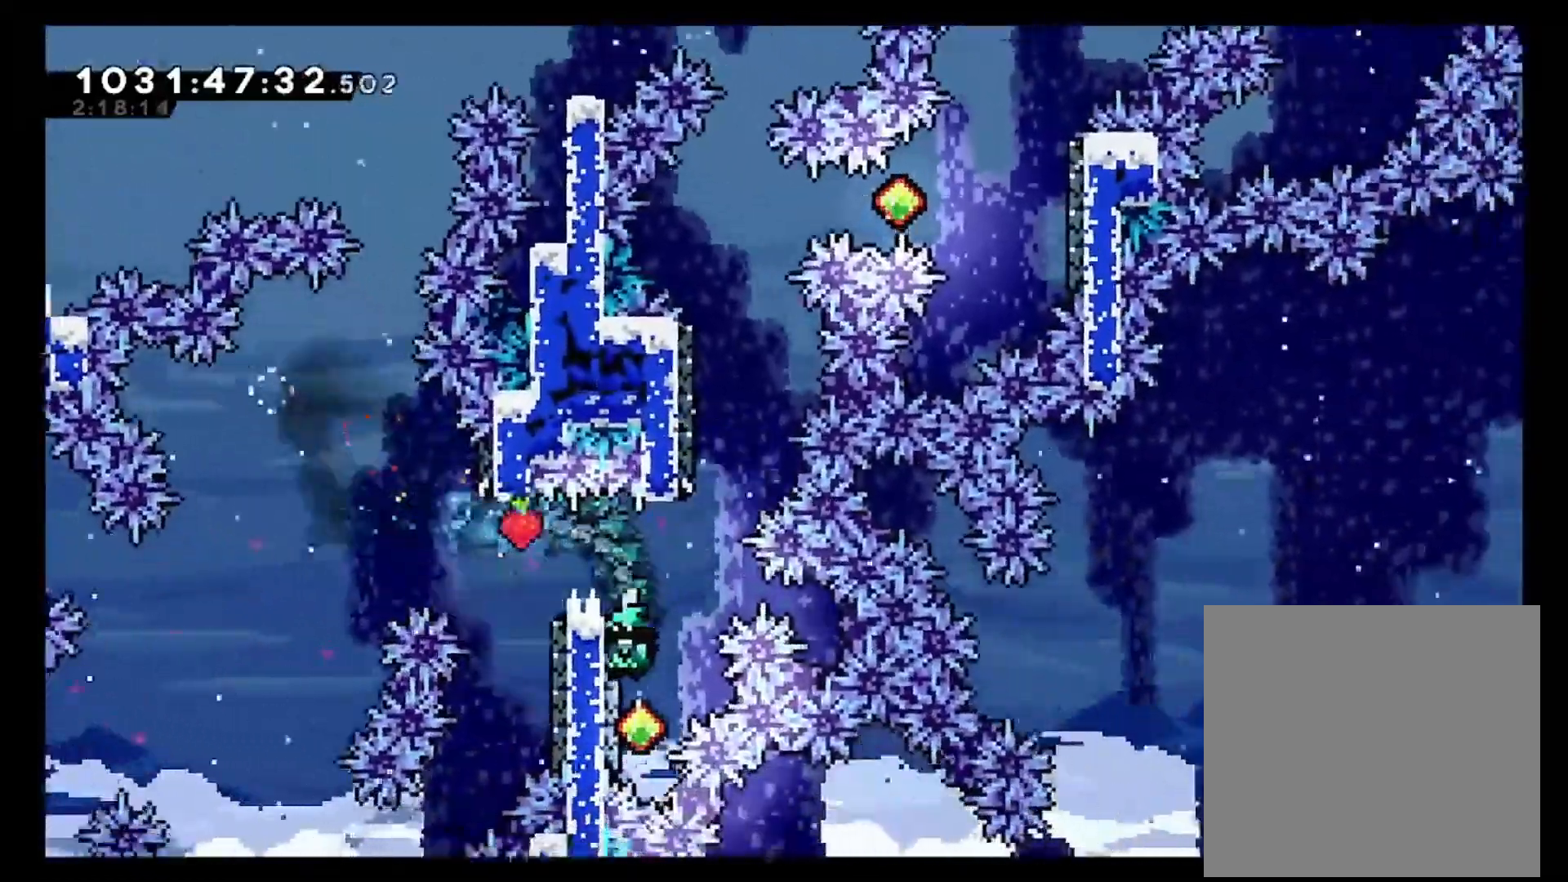
{"dt_ms": 500, "buttons": ["A"], "left_stick": "left", "right_stick": "center", "events": [[100, "left_stick", "center"], [150, "A", "down"], [450, "left_stick", "left"]]}
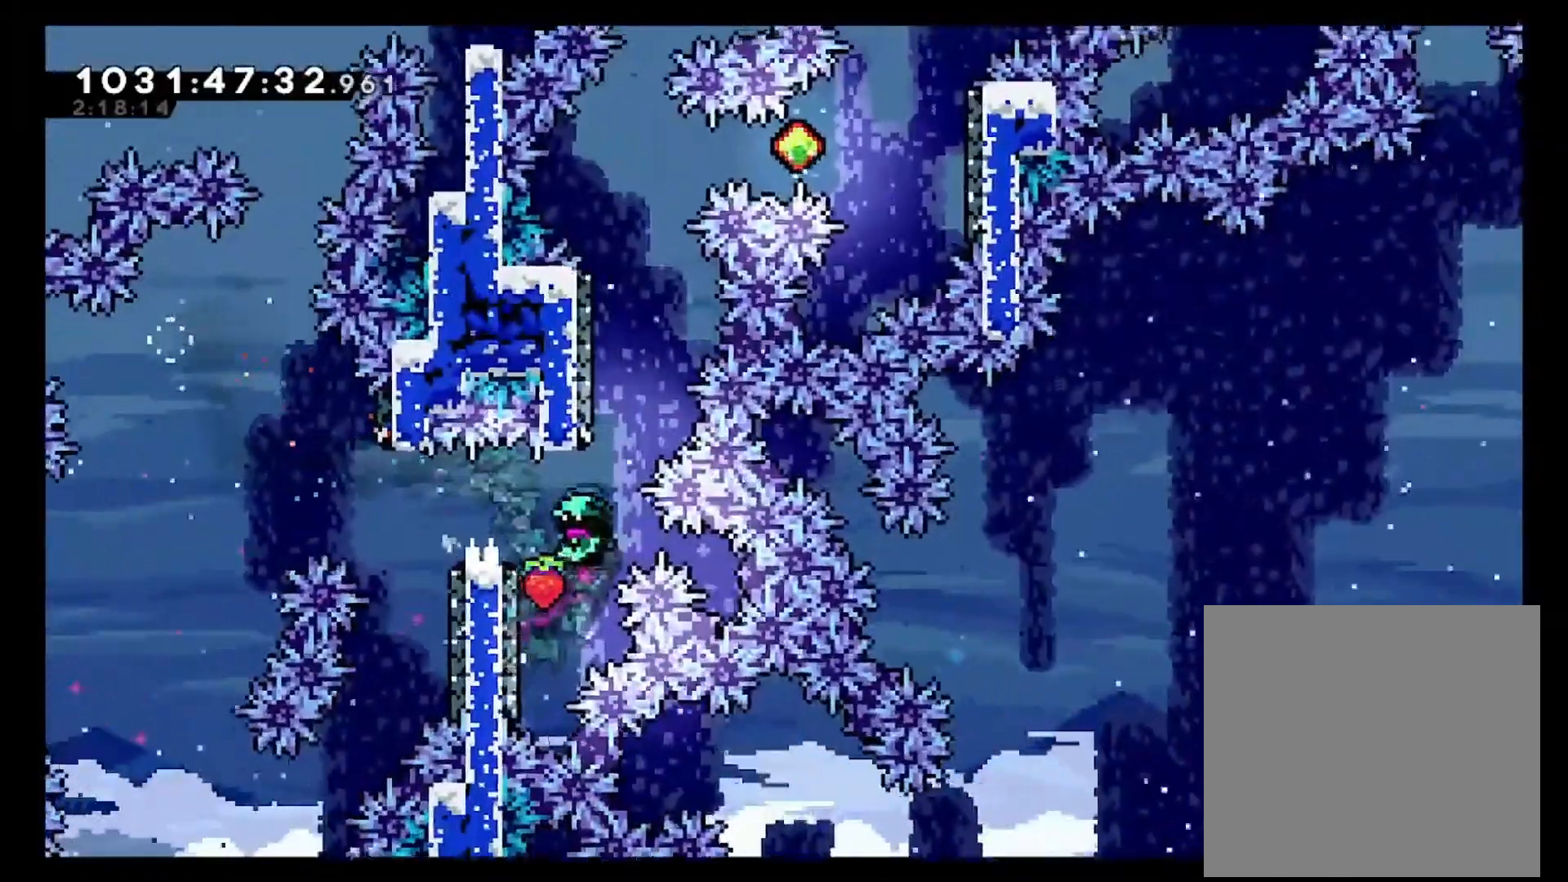
{"dt_ms": 500, "buttons": ["A"], "left_stick": "left", "right_stick": "center", "events": [[117, "A", "up"], [200, "left_stick", "center"], [300, "A", "down"], [400, "left_stick", "left"]]}
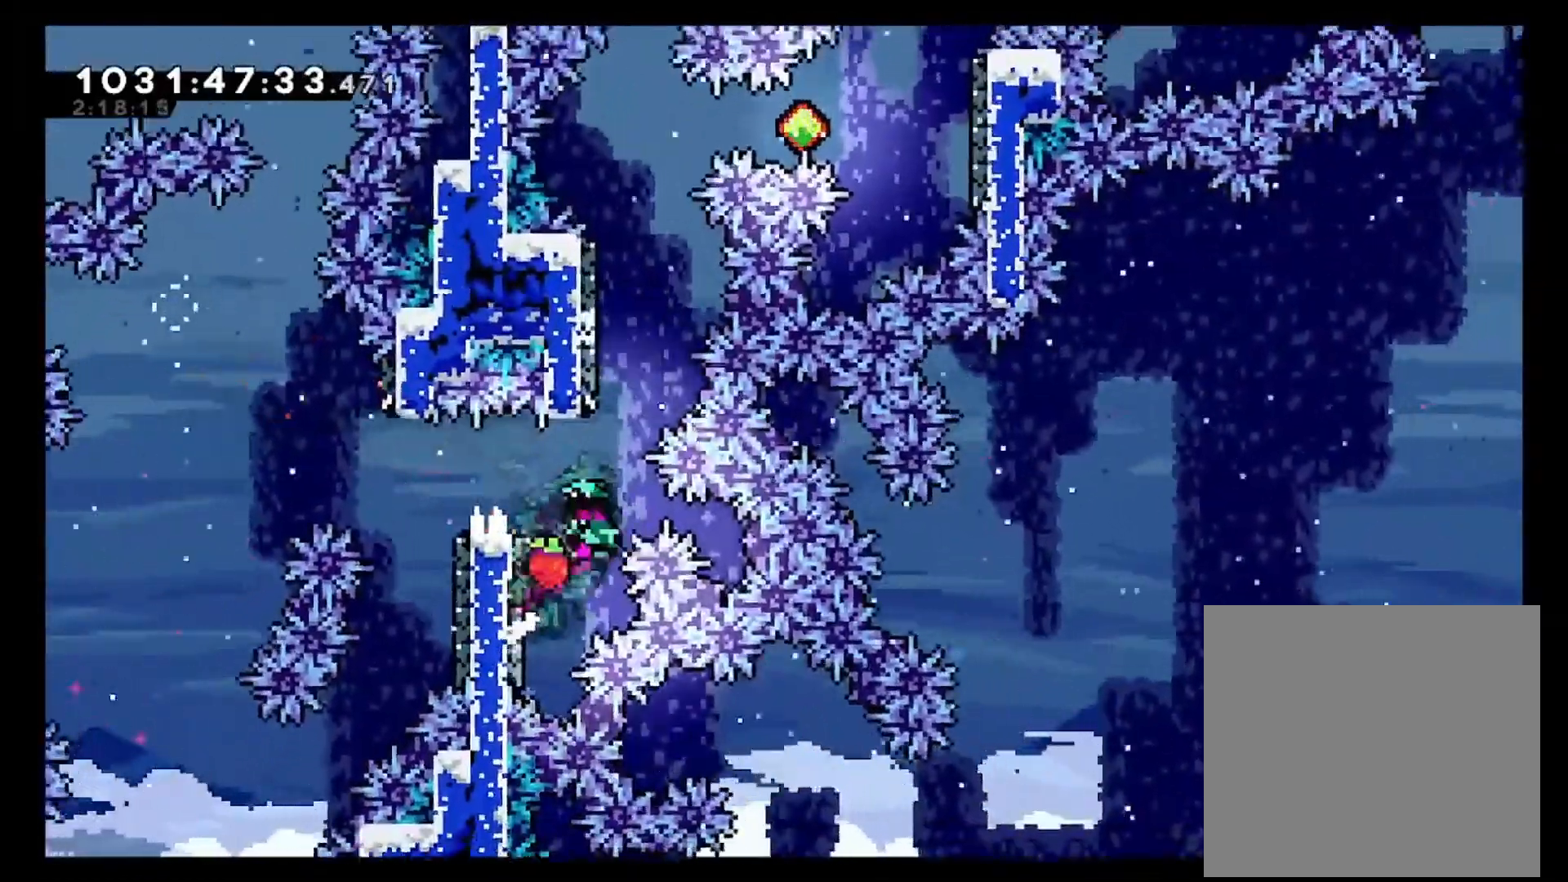
{"dt_ms": 500, "buttons": [], "left_stick": "center", "right_stick": "center", "events": [[150, "A", "up"], [200, "left_stick", "center"], [250, "A", "down"], [467, "A", "up"]]}
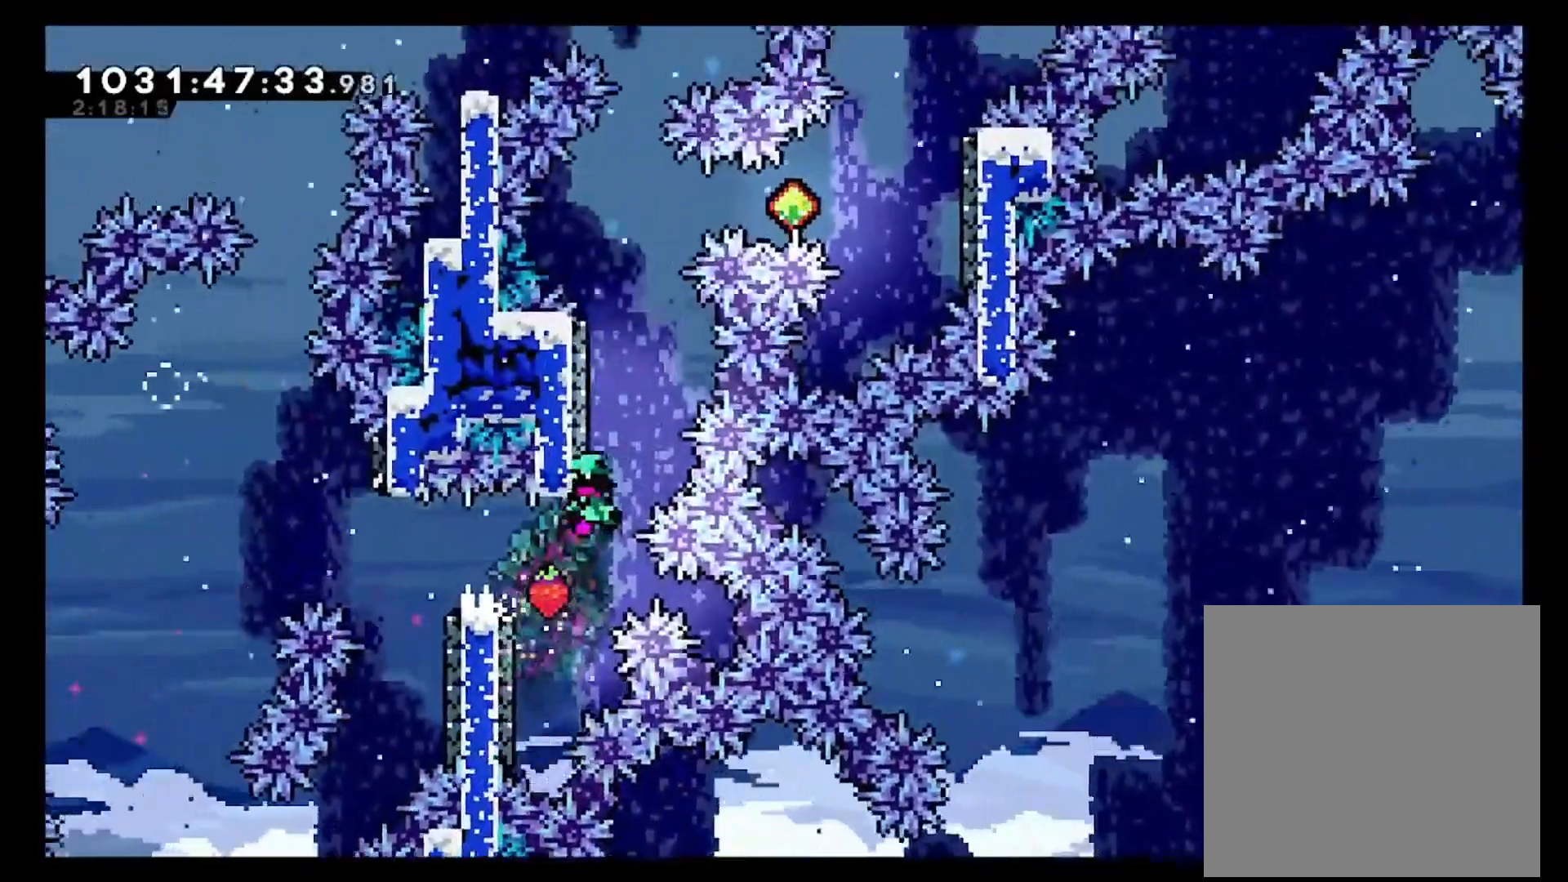
{"dt_ms": 500, "buttons": [], "left_stick": "left", "right_stick": "center", "events": [[50, "A", "down"], [200, "left_stick", "left"], [450, "A", "up"]]}
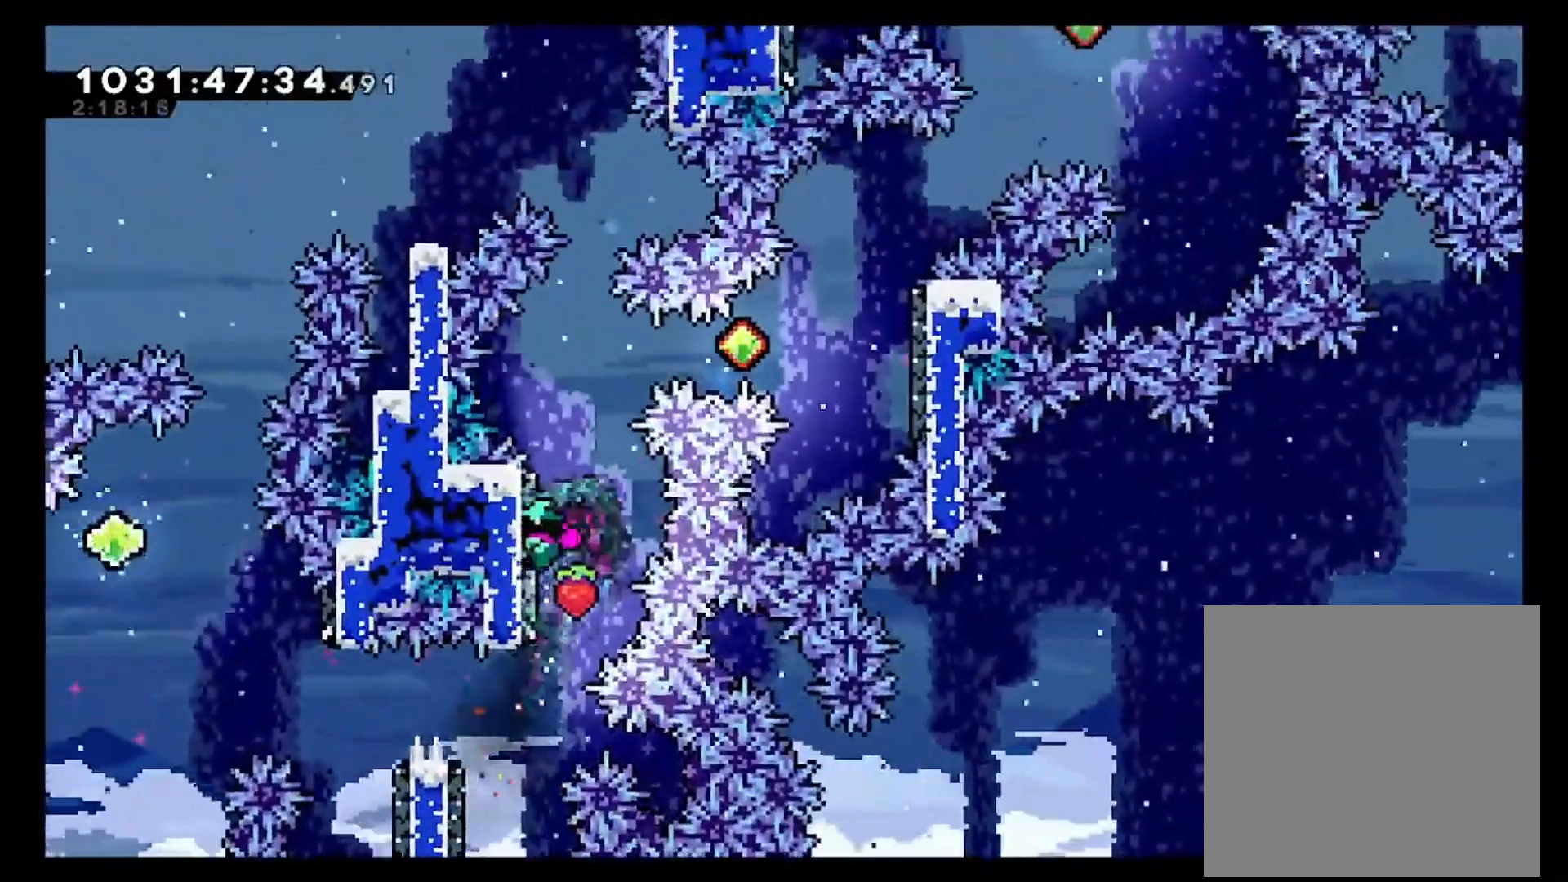
{"dt_ms": 500, "buttons": [], "left_stick": "left", "right_stick": "center", "events": [[50, "left_stick", "center"], [100, "A", "down"], [167, "left_stick", "left"], [450, "A", "up"]]}
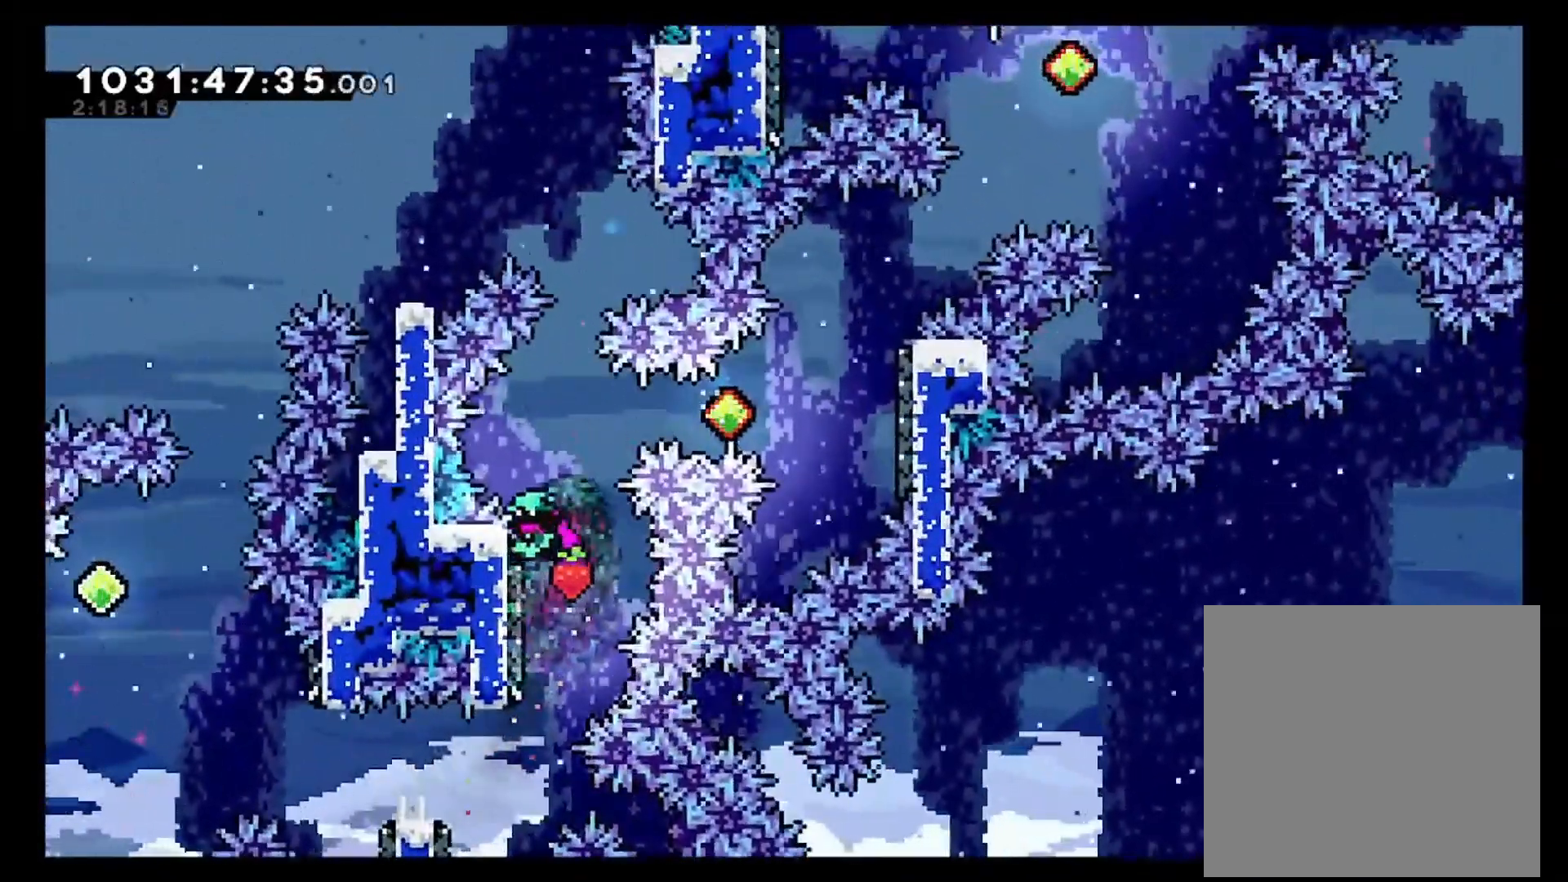
{"dt_ms": 500, "buttons": ["A"], "left_stick": "left", "right_stick": "center", "events": [[100, "left_stick", "center"], [167, "A", "down"], [250, "left_stick", "left"]]}
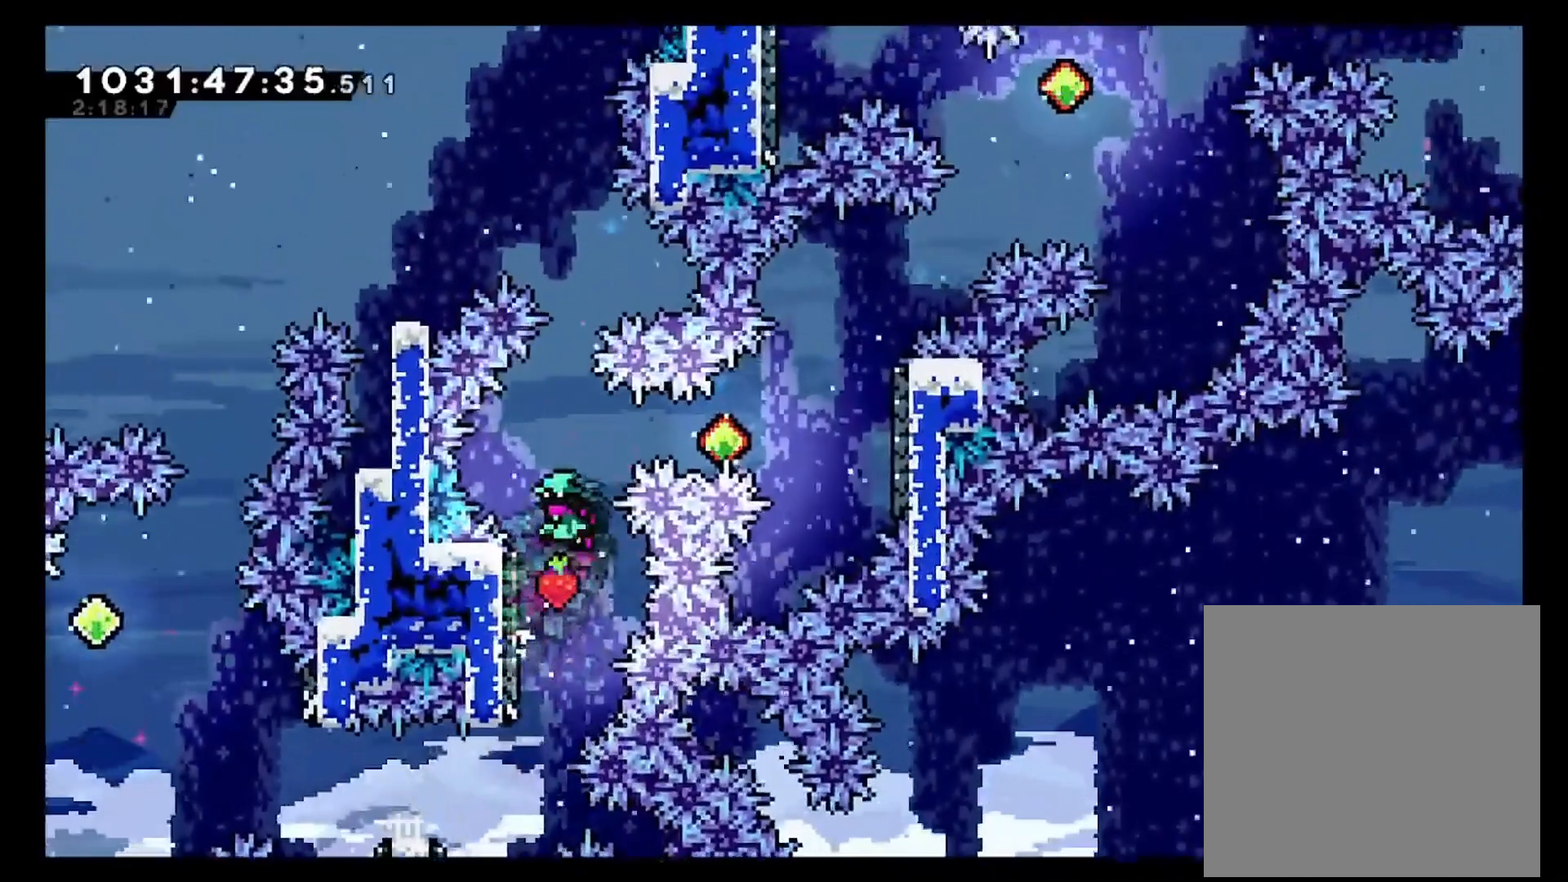
{"dt_ms": 500, "buttons": ["X"], "left_stick": "right", "right_stick": "center", "events": [[17, "A", "up"], [117, "A", "down"], [117, "left_stick", "center"], [317, "A", "up"], [350, "left_stick", "right"], [400, "X", "down"]]}
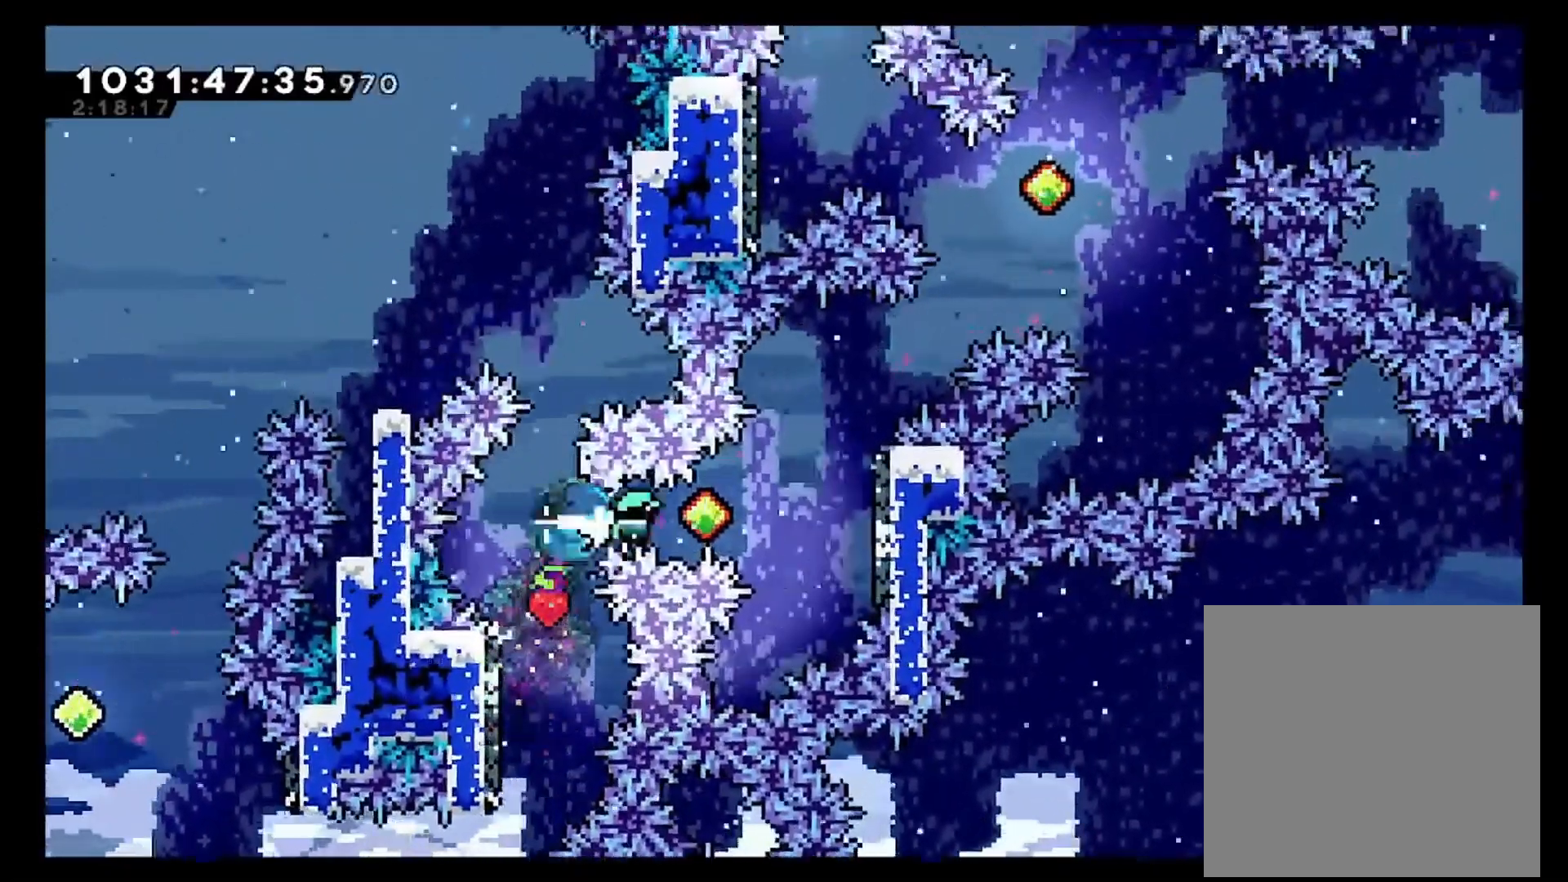
{"dt_ms": 500, "buttons": ["A"], "left_stick": "right", "right_stick": "center", "events": [[217, "X", "up"], [350, "left_stick", "center"], [367, "A", "down"], [450, "left_stick", "right"]]}
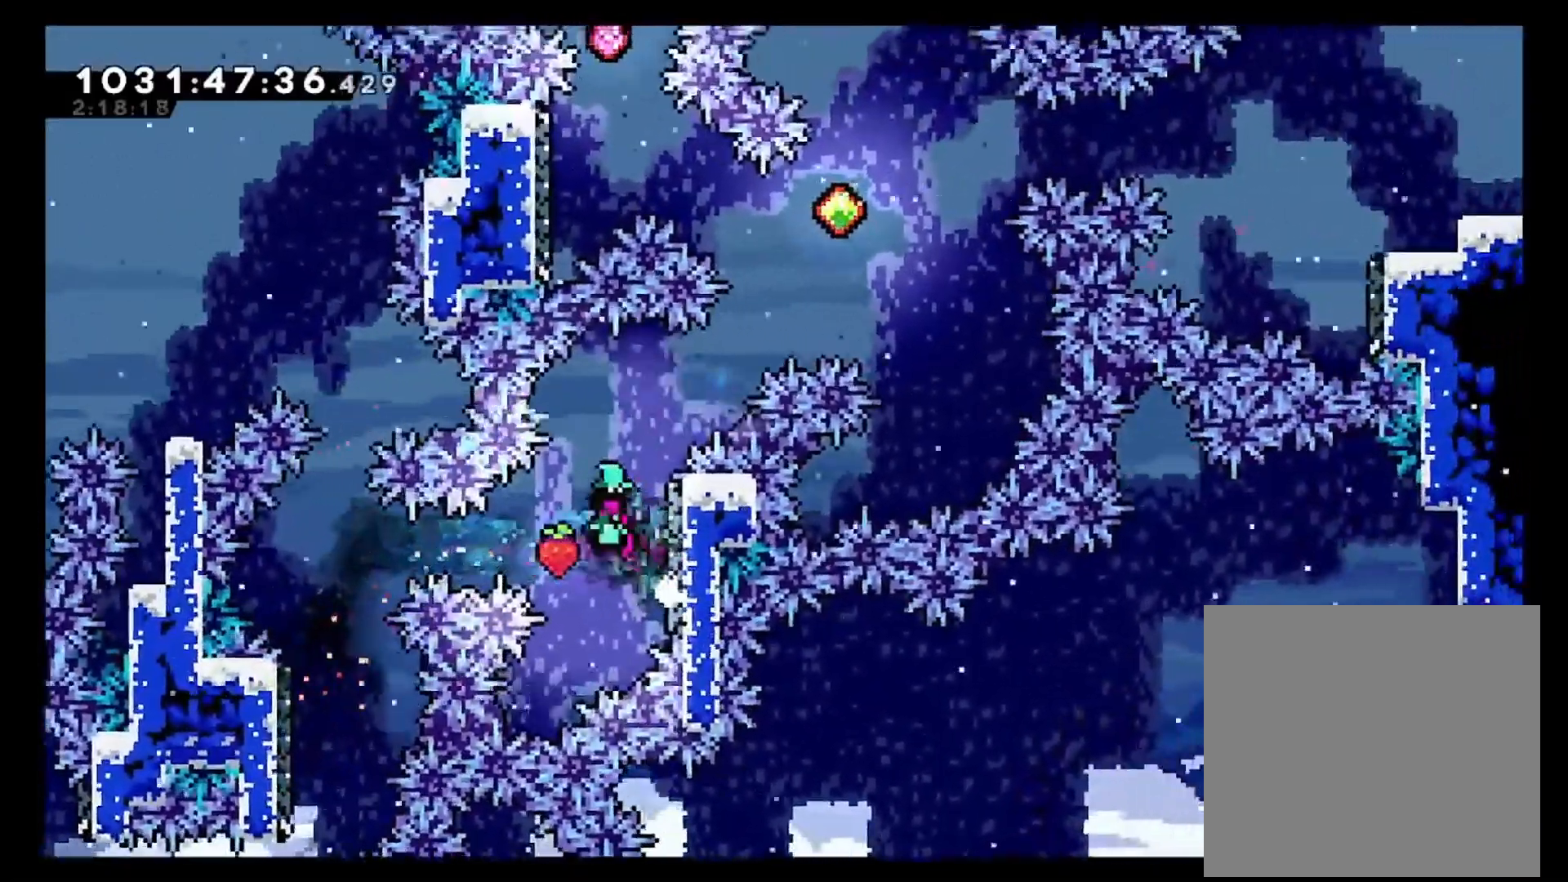
{"dt_ms": 500, "buttons": ["A"], "left_stick": "center", "right_stick": "center"}
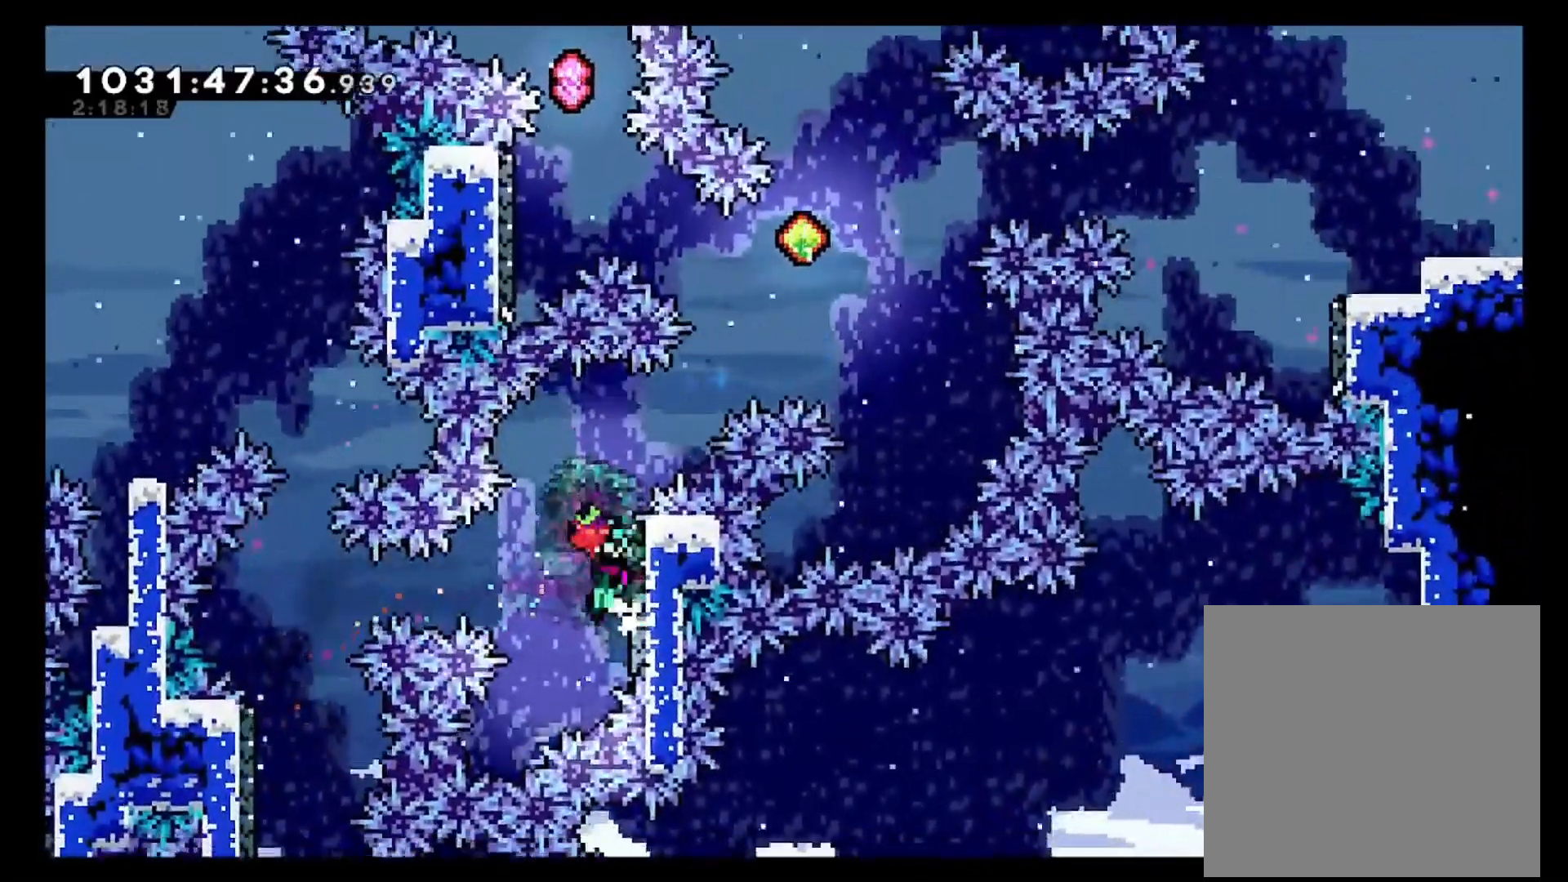
{"dt_ms": 500, "buttons": ["A"], "left_stick": "center", "right_stick": "center"}
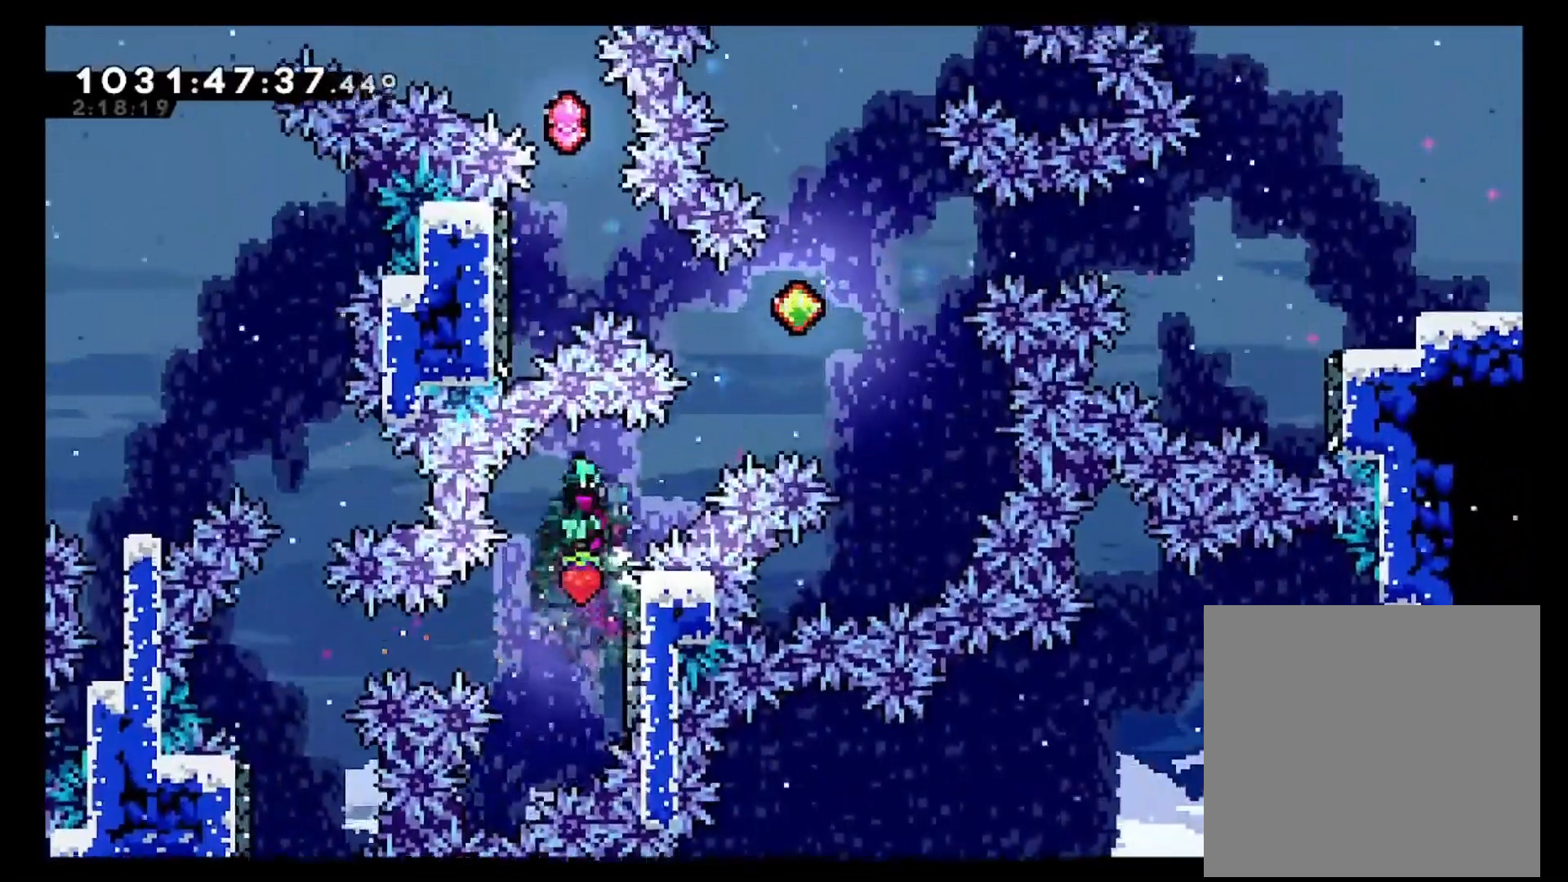
{"dt_ms": 500, "buttons": ["X"], "left_stick": "up-right", "right_stick": "center", "events": [[150, "left_stick", "right"], [267, "A", "up"], [383, "left_stick", "up-right"], [400, "X", "down"]]}
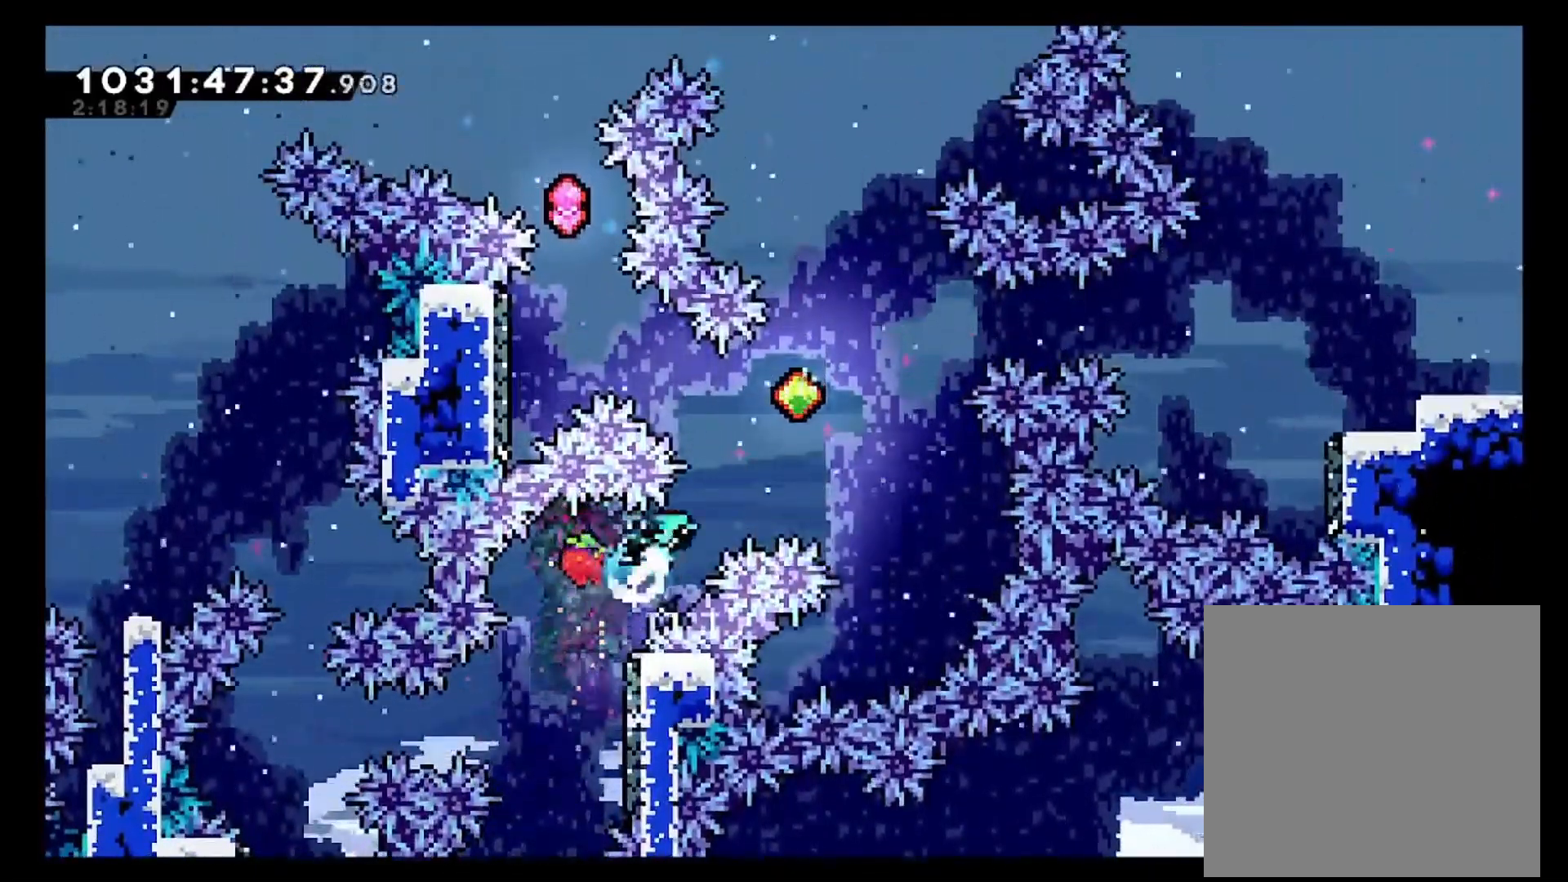
{"dt_ms": 500, "buttons": [], "left_stick": "up-left", "right_stick": "center", "events": [[150, "left_stick", "up-left"], [167, "X", "up"]]}
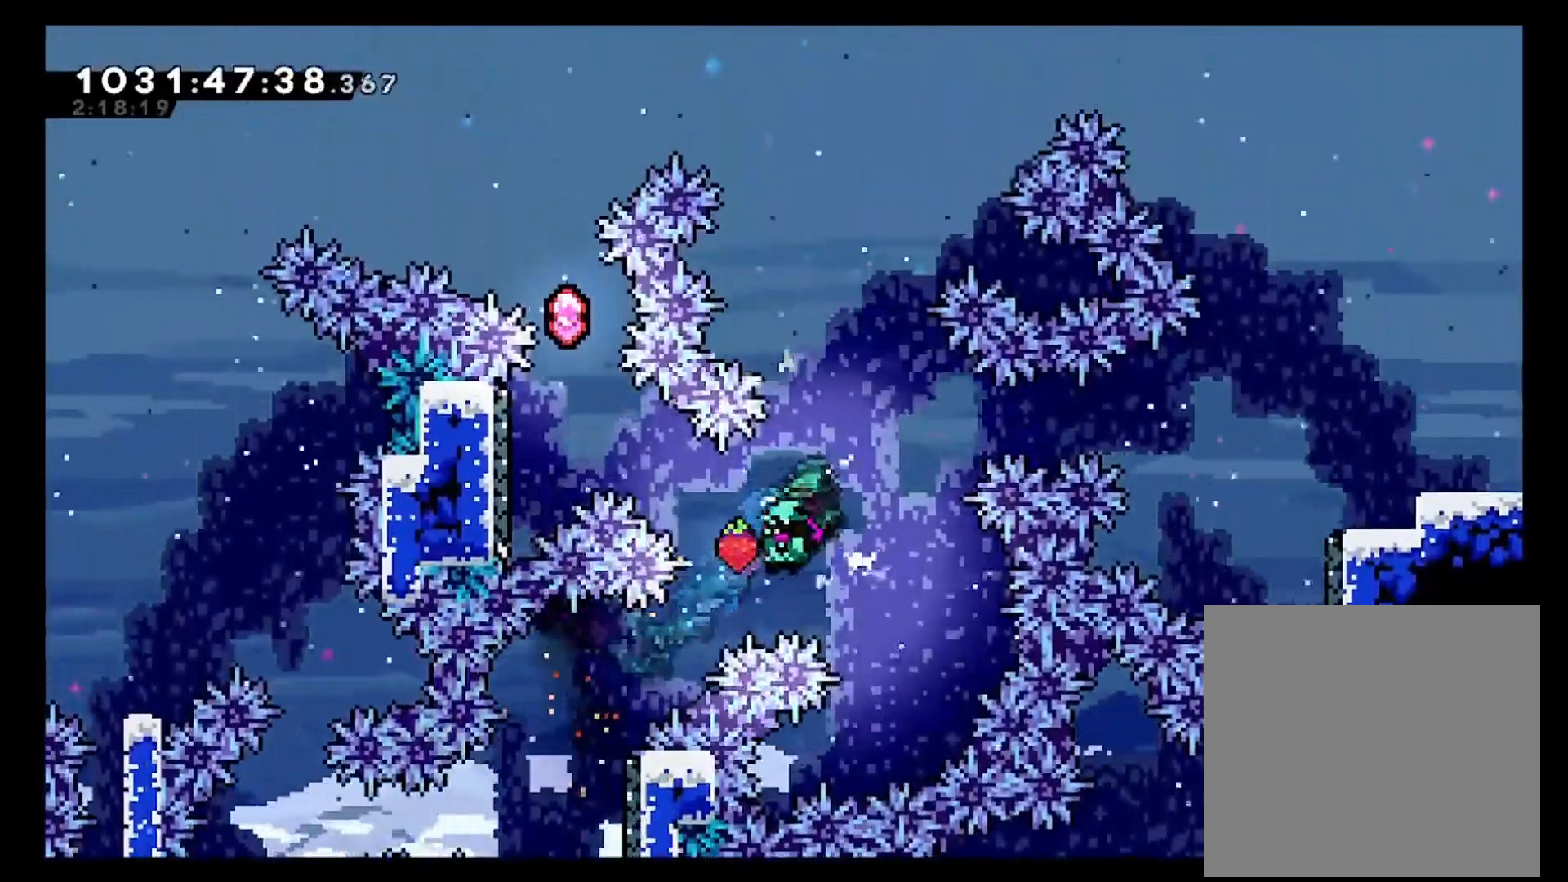
{"dt_ms": 500, "buttons": [], "left_stick": "up-left", "right_stick": "center", "events": [[17, "X", "down"], [450, "X", "up"]]}
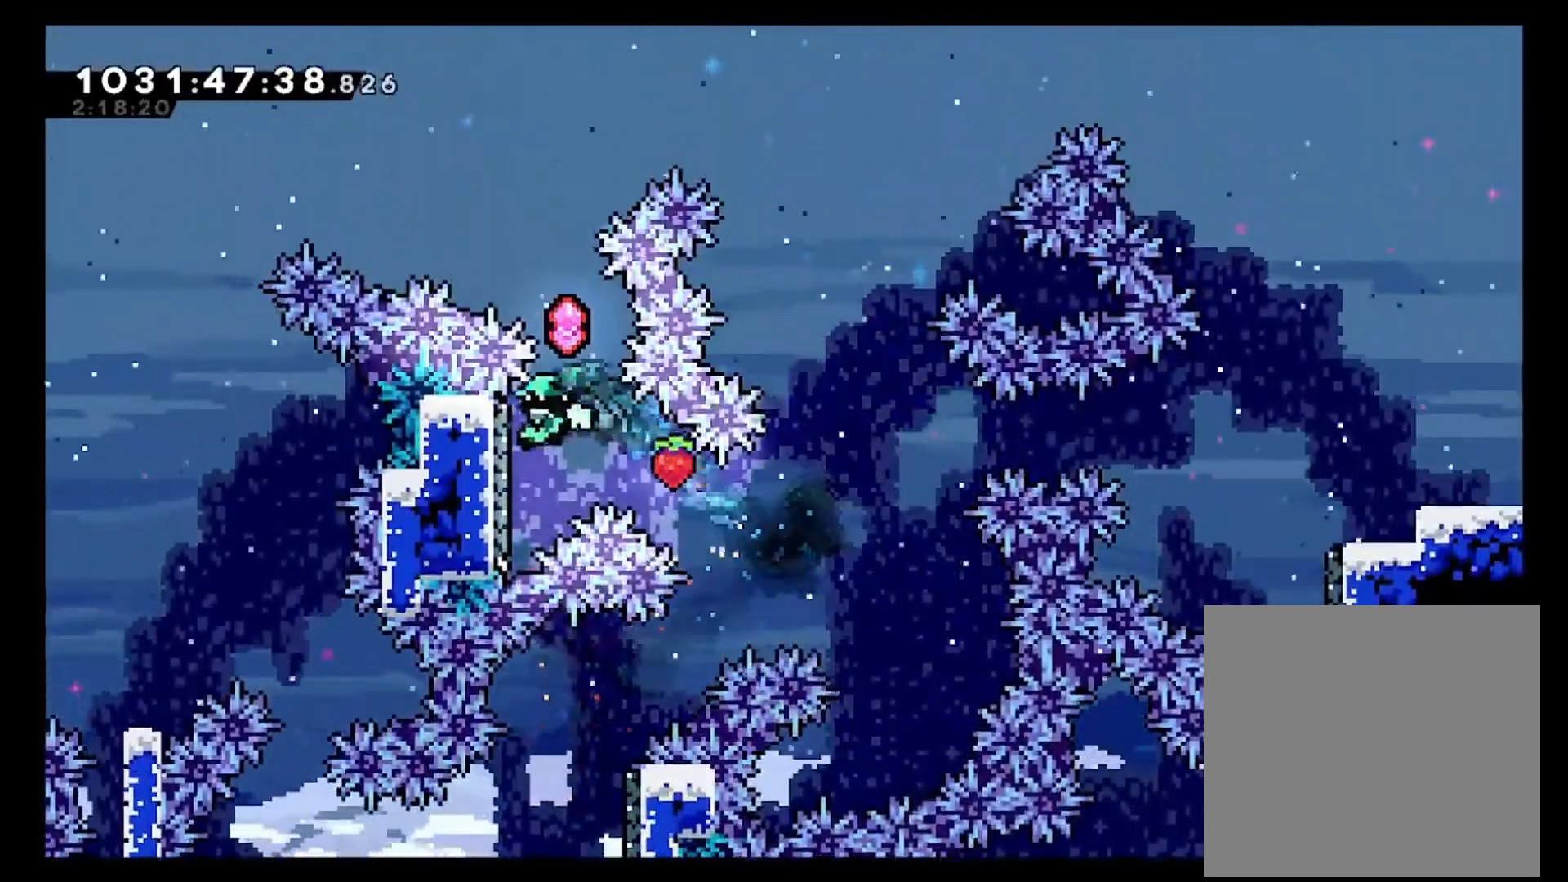
{"dt_ms": 500, "buttons": ["A"], "left_stick": "center", "right_stick": "center", "events": [[117, "left_stick", "center"], [150, "A", "down"]]}
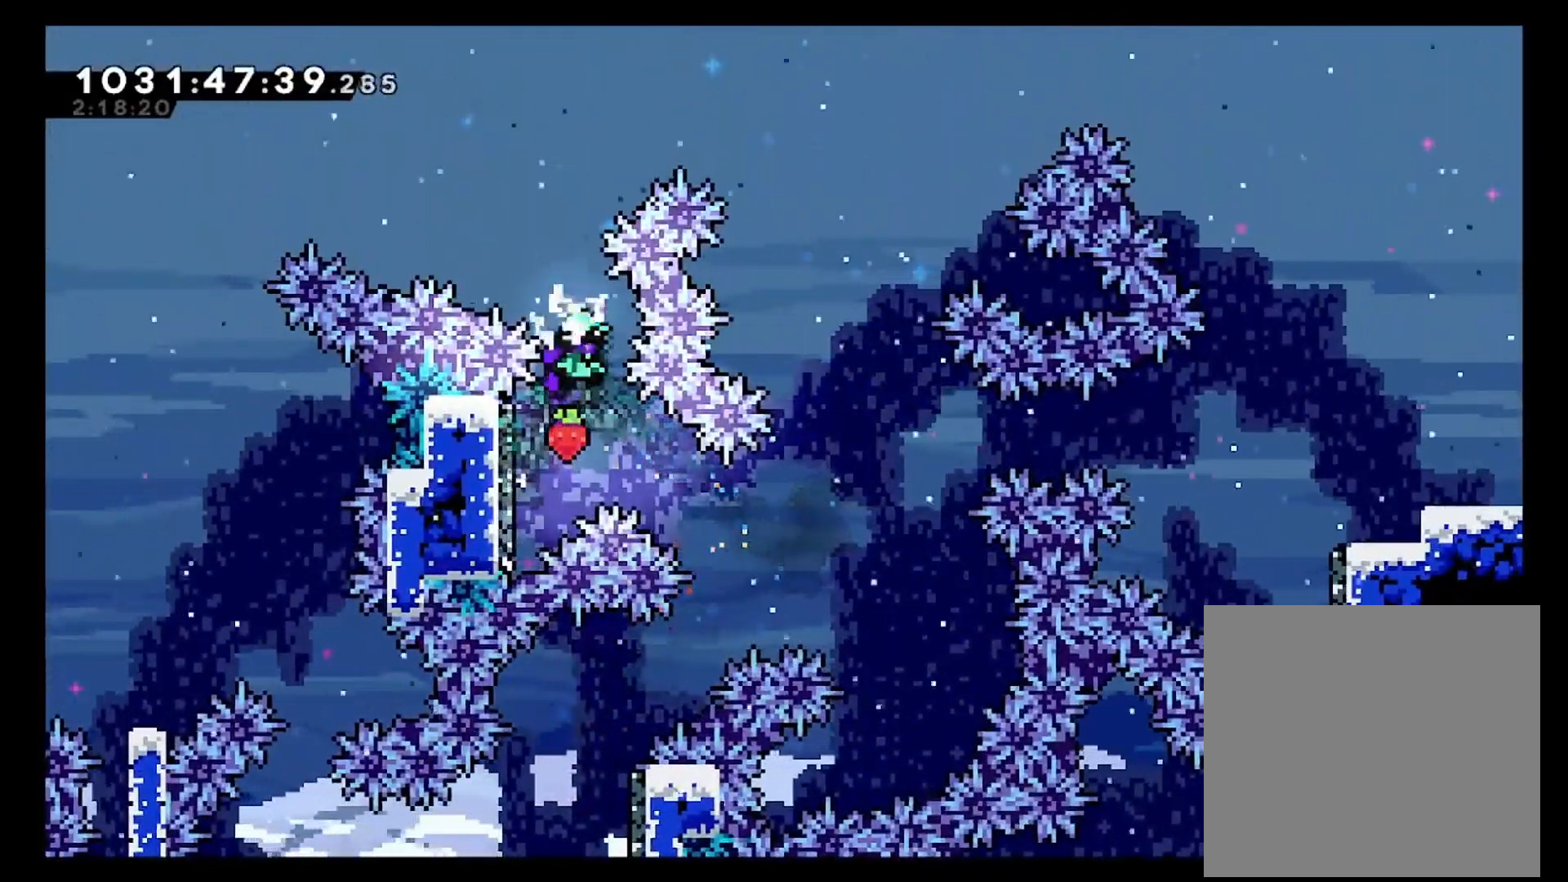
{"dt_ms": 500, "buttons": ["A"], "left_stick": "center", "right_stick": "center", "events": [[100, "left_stick", "left"], [217, "A", "up"], [317, "left_stick", "right"], [367, "left_stick", "center"], [417, "A", "down"]]}
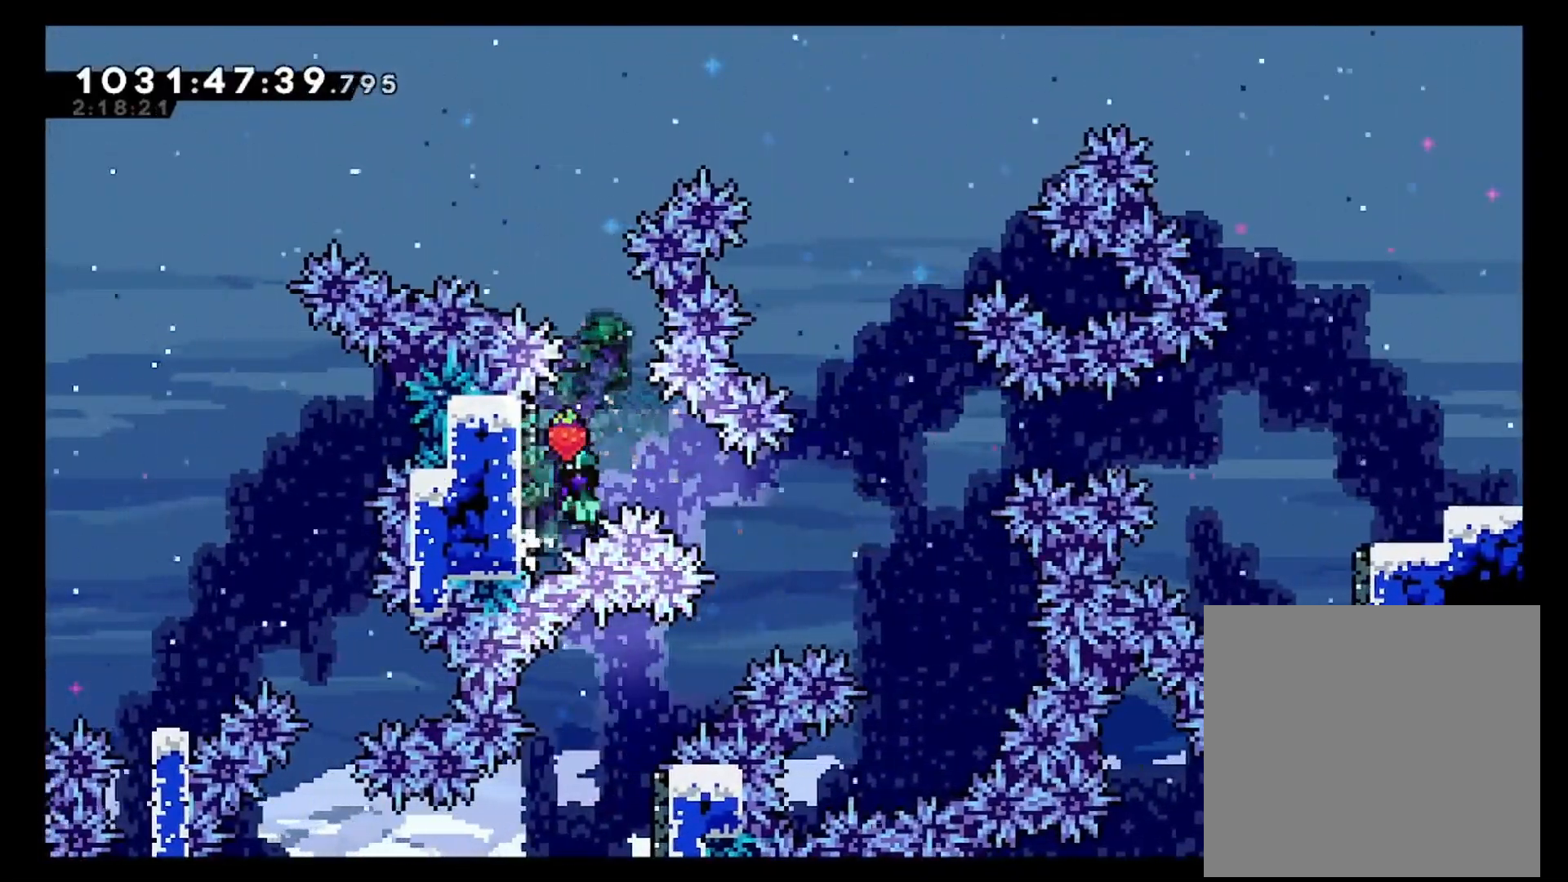
{"dt_ms": 500, "buttons": ["A"], "left_stick": "center", "right_stick": "center", "events": [[50, "left_stick", "left"], [350, "A", "up"], [367, "left_stick", "center"], [500, "A", "down"]]}